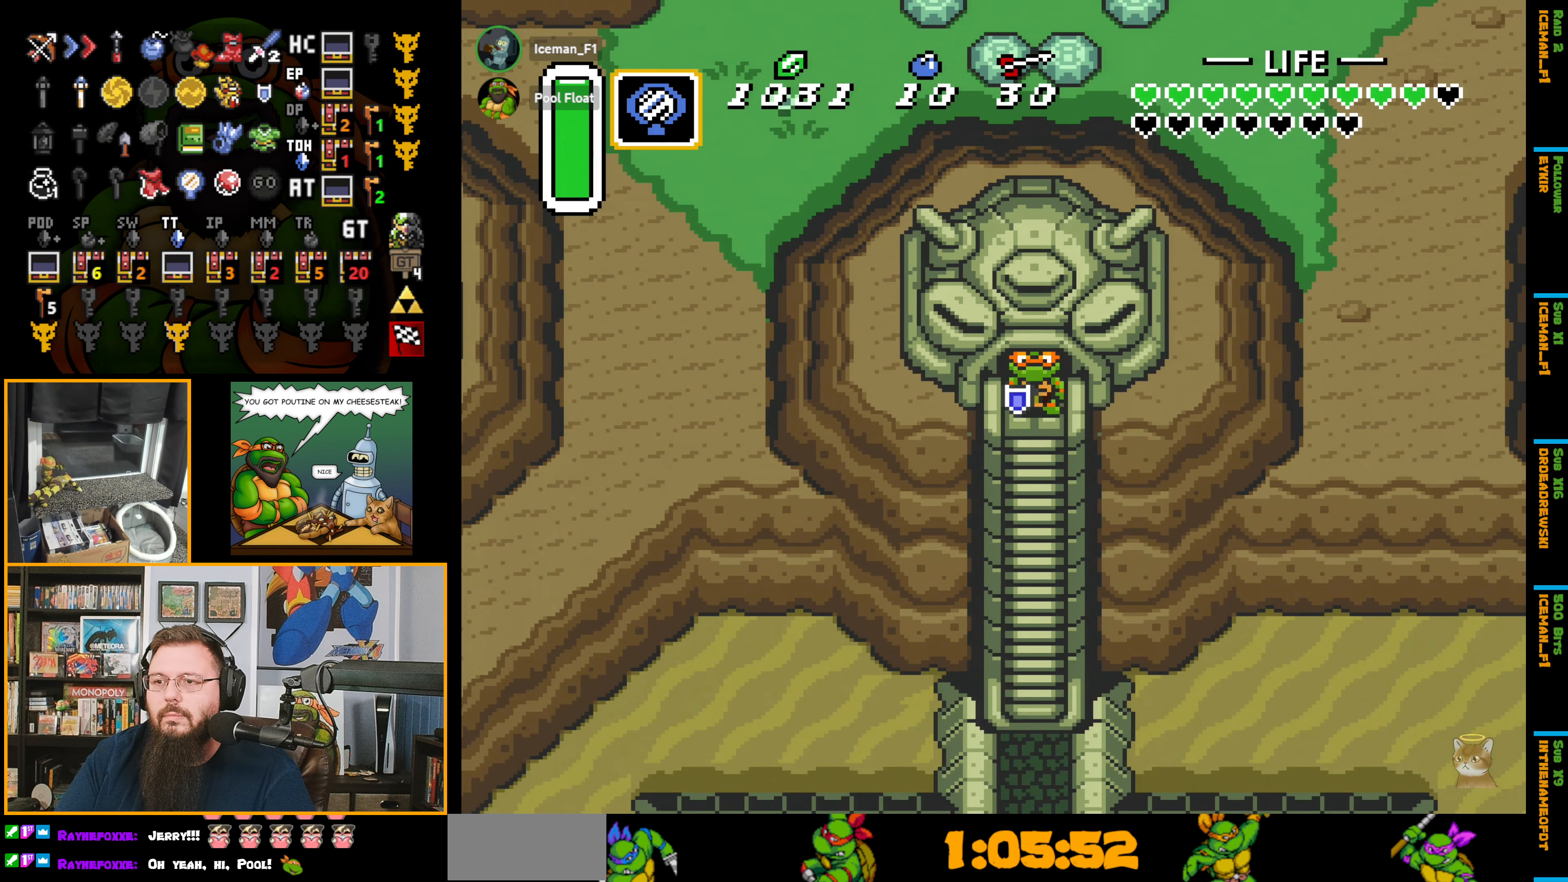
Gameplay with a controller (Nintendo layout); each line is a JSON object with the inputs held at the frame after it. "events" lists button and stick changes between this image and that frame as [ms after this image, input, new state], when the widget could be followed in between. Not read: L3 R3.
{"buttons": [], "events": [[233, "DPAD_DOWN", "up"]]}
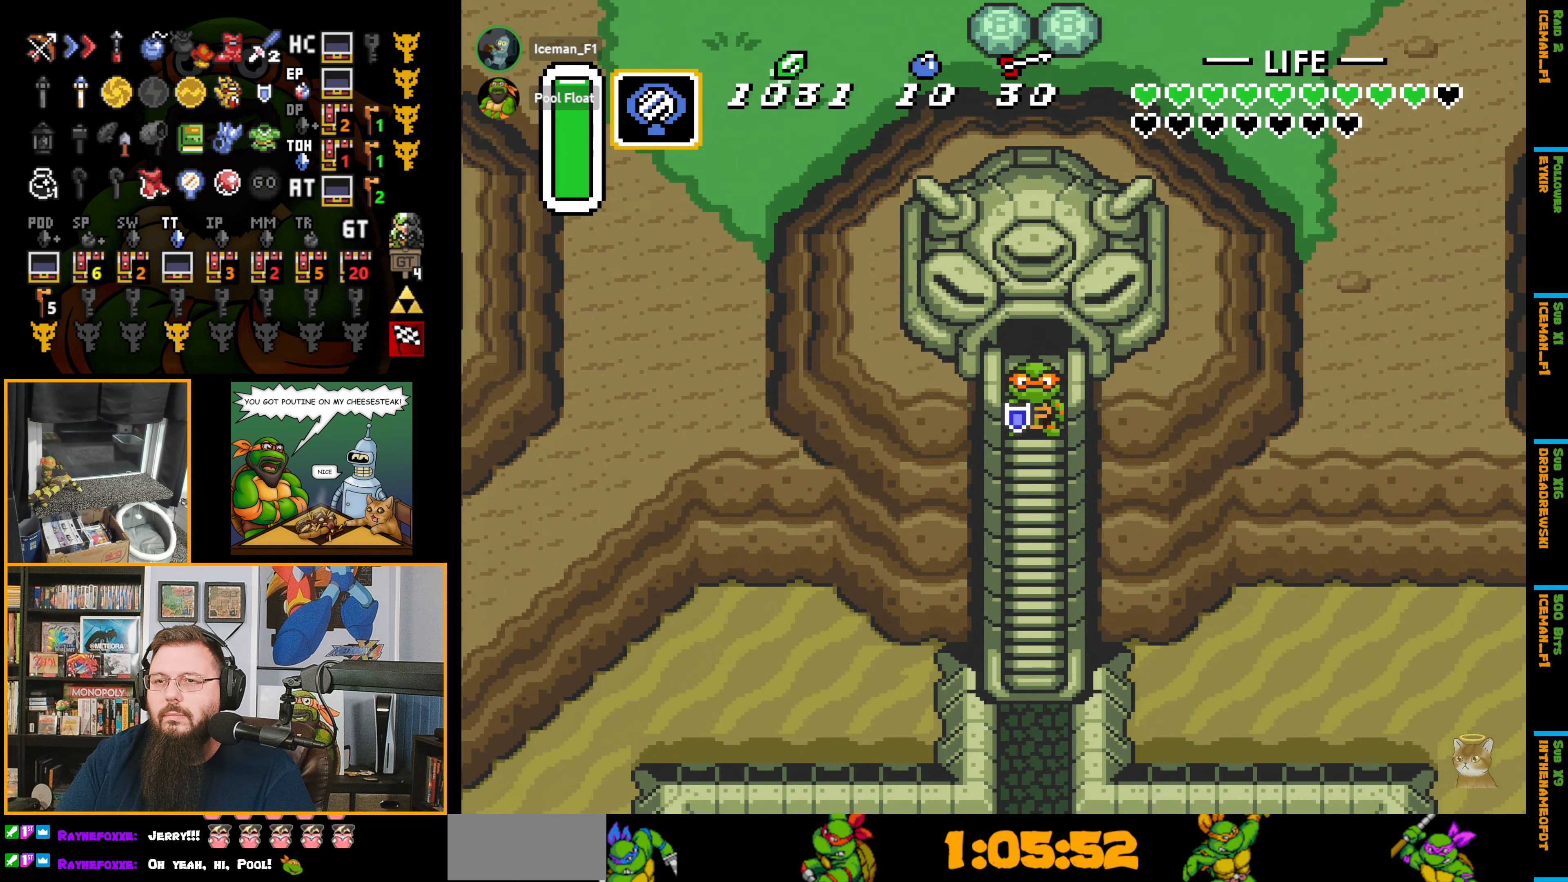
{"buttons": ["DPAD_UP"], "events": [[333, "DPAD_UP", "down"]]}
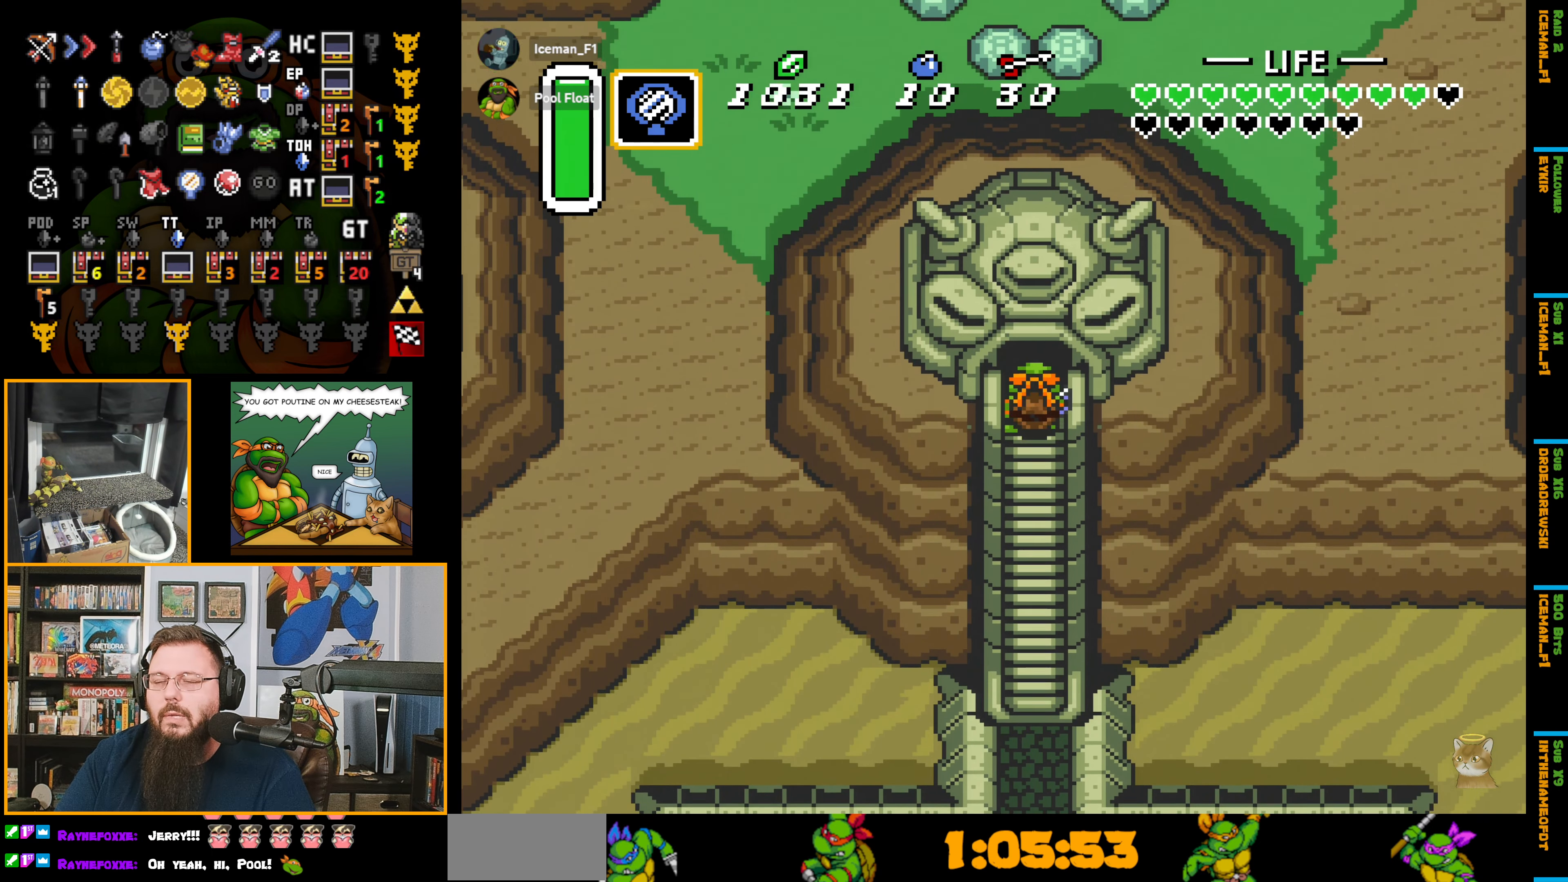
{"buttons": ["DPAD_UP"], "events": []}
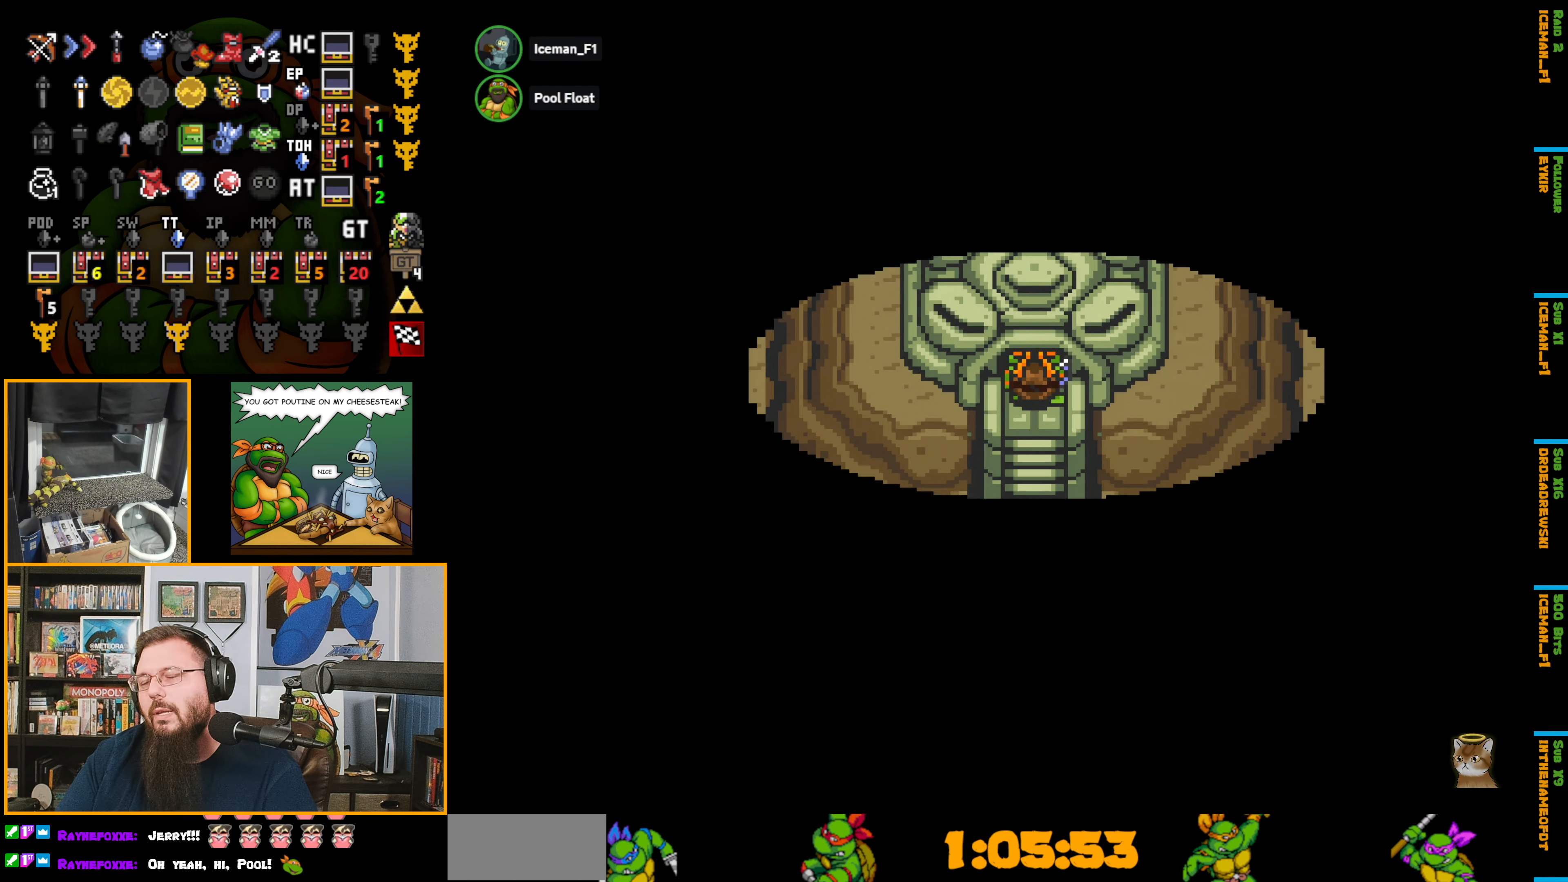
{"buttons": ["DPAD_UP"], "events": []}
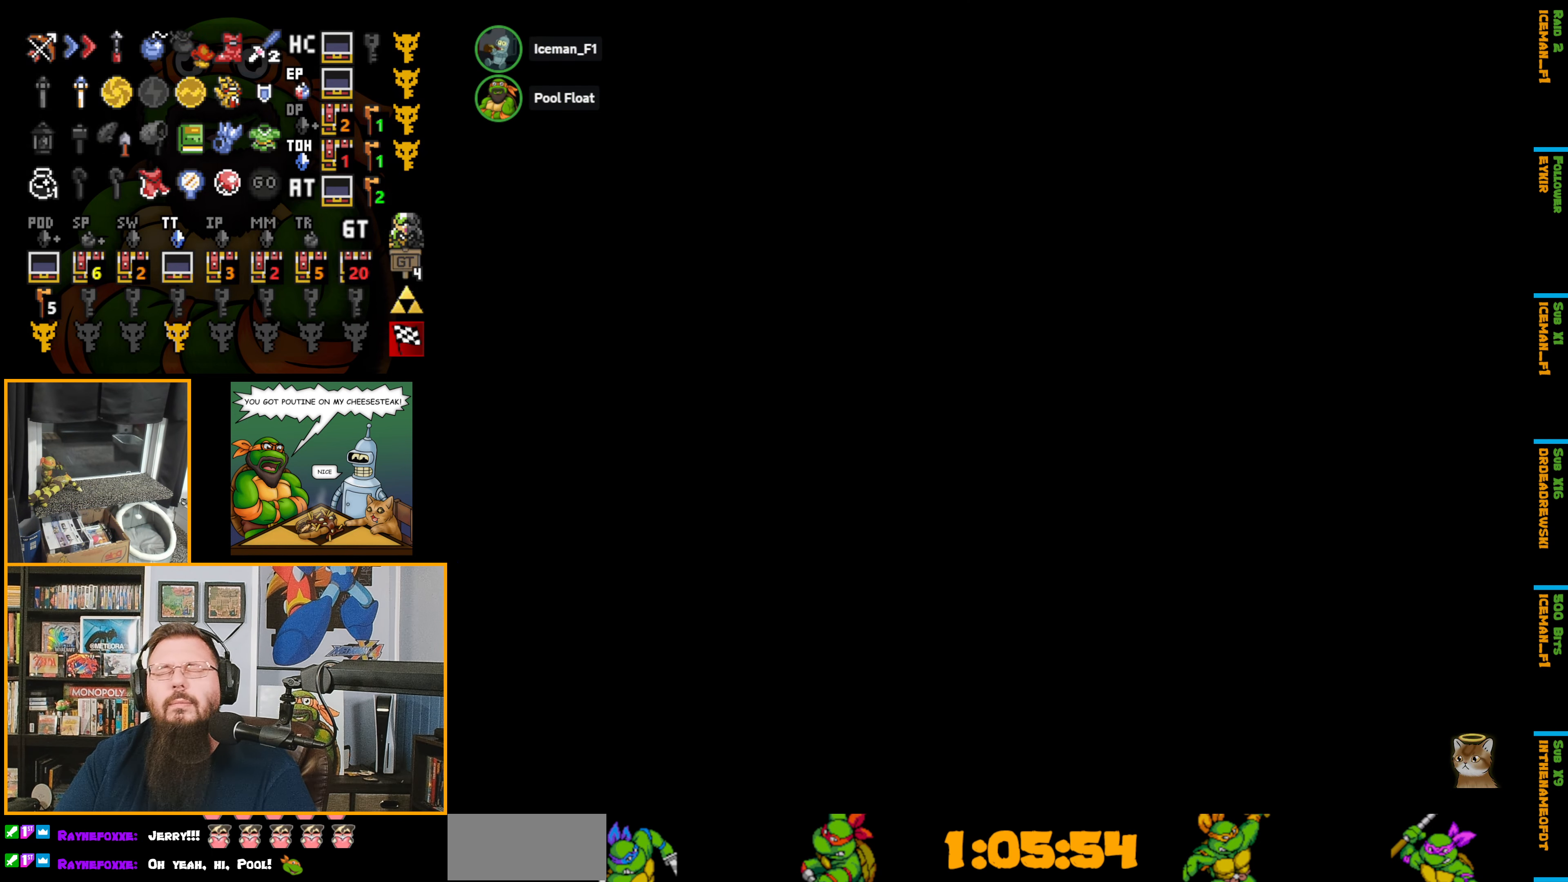
{"buttons": ["DPAD_UP"], "events": []}
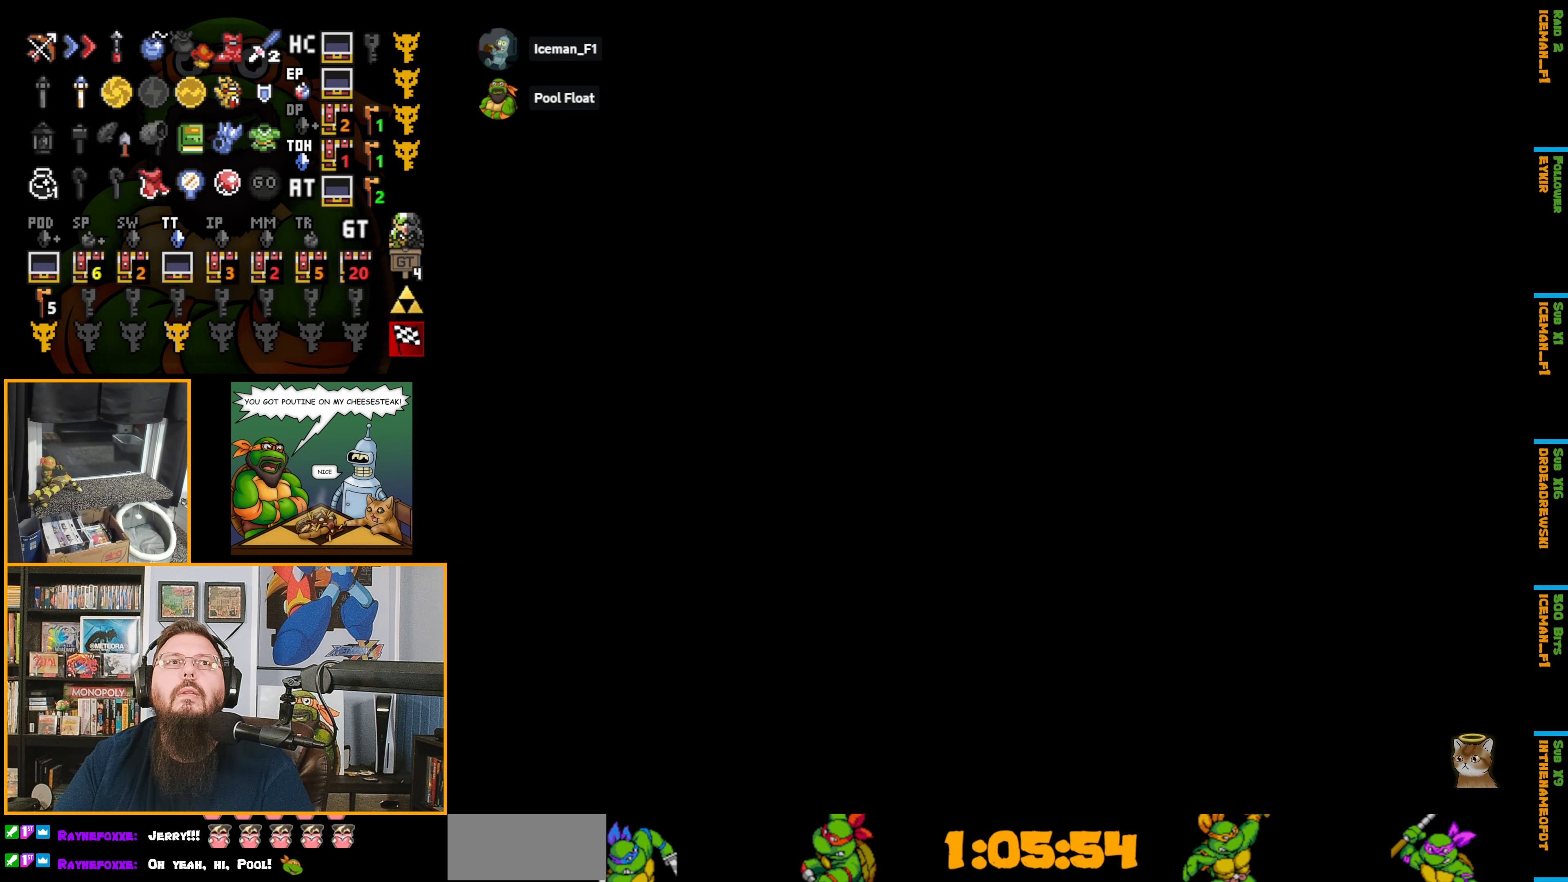
{"buttons": [], "events": [[484, "DPAD_UP", "up"]]}
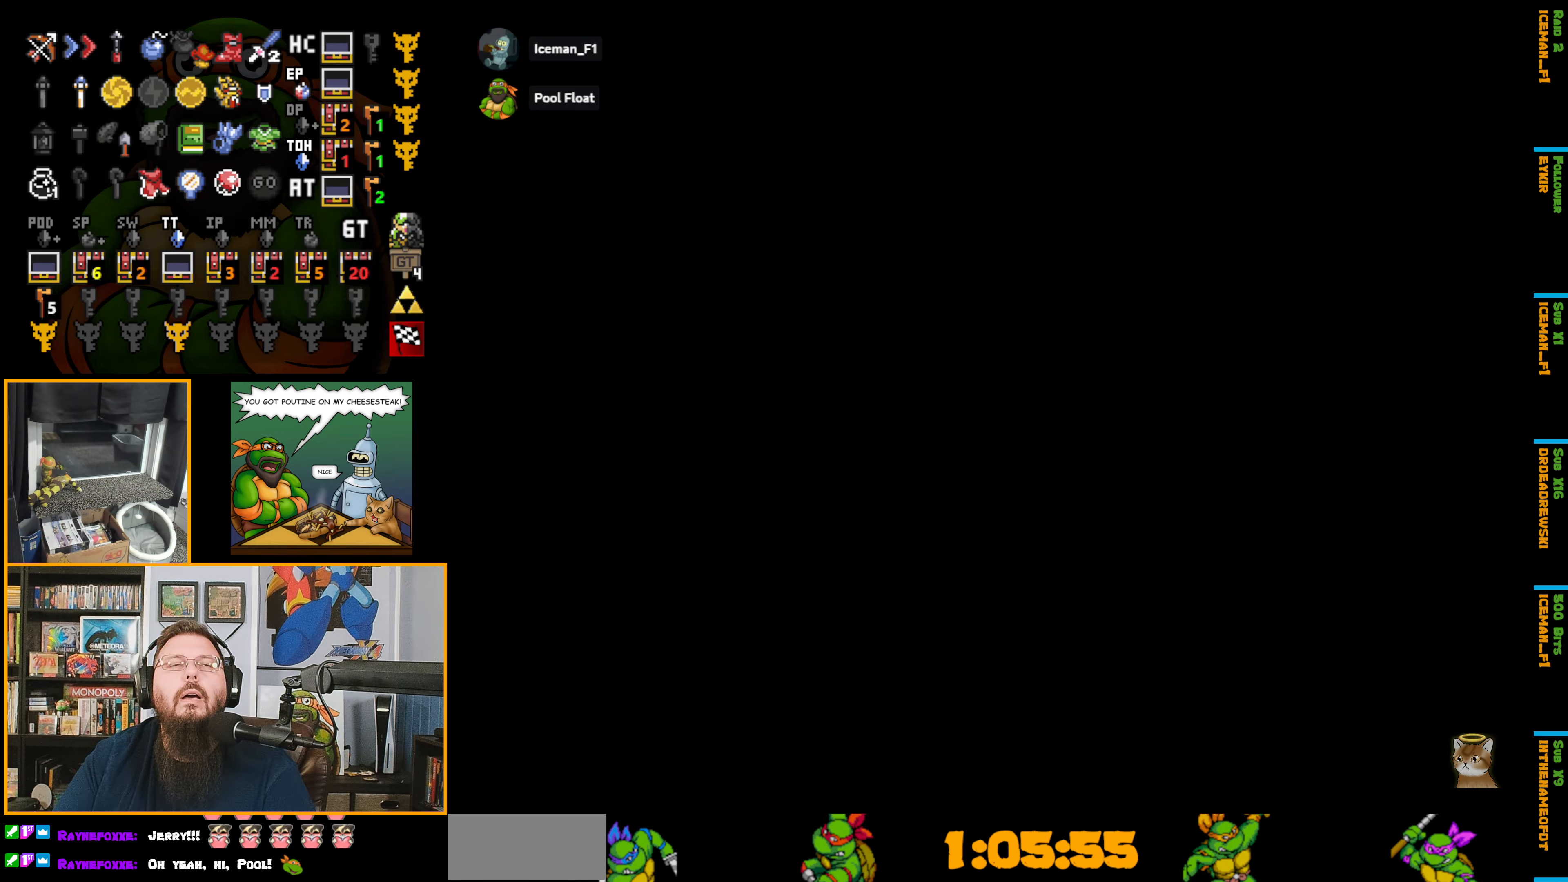
{"buttons": ["DPAD_UP"], "events": [[17, "DPAD_UP", "down"]]}
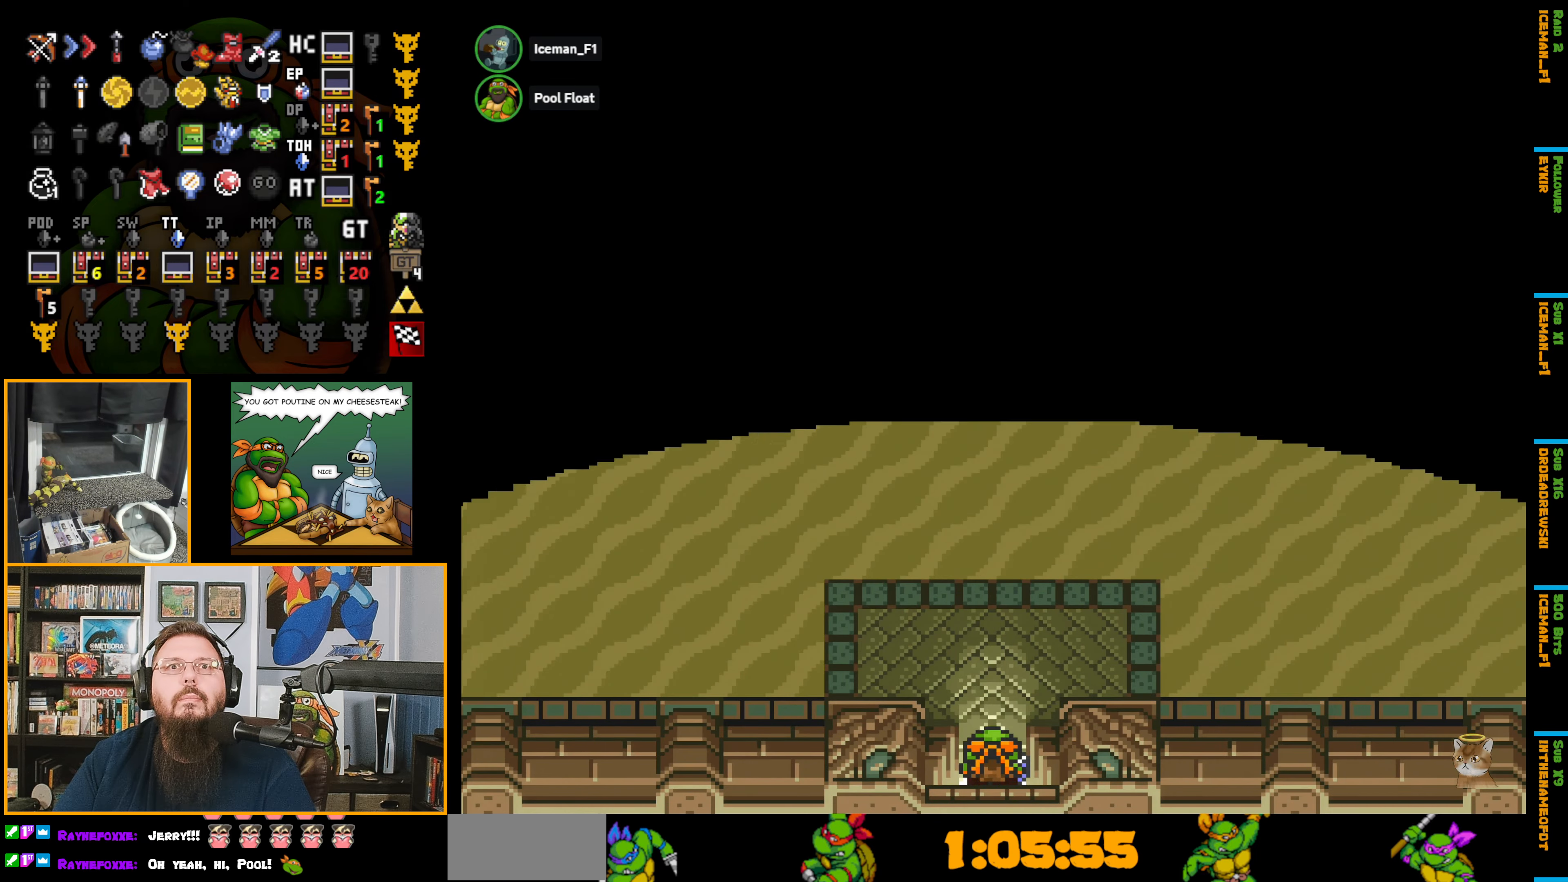
{"buttons": ["DPAD_RIGHT"], "events": [[434, "DPAD_RIGHT", "down"], [500, "DPAD_UP", "up"]]}
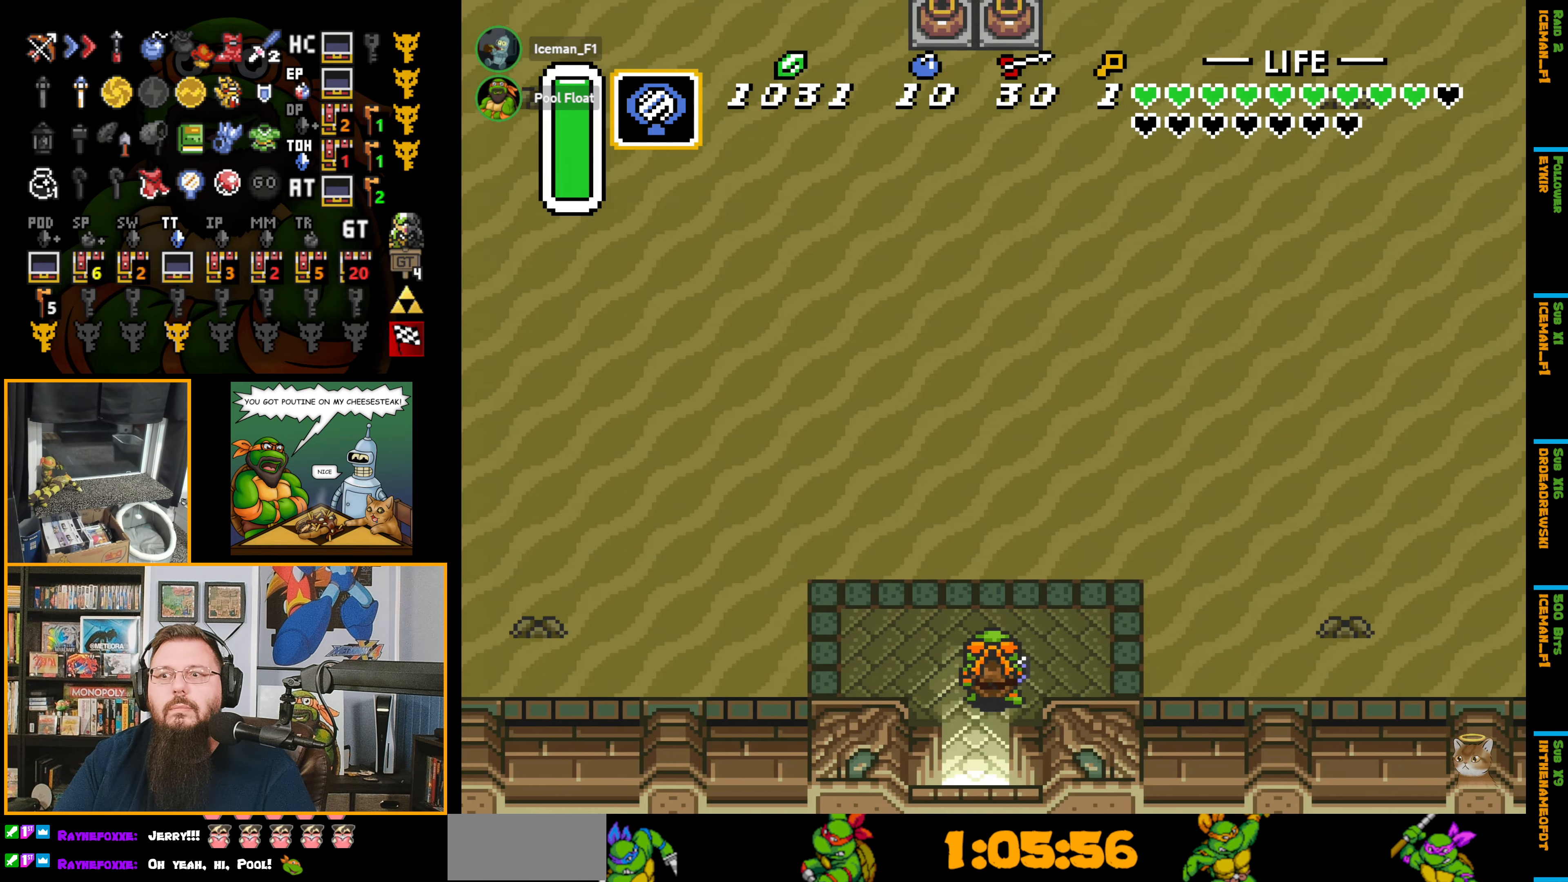
{"buttons": ["A", "DPAD_RIGHT"], "events": [[34, "A", "down"]]}
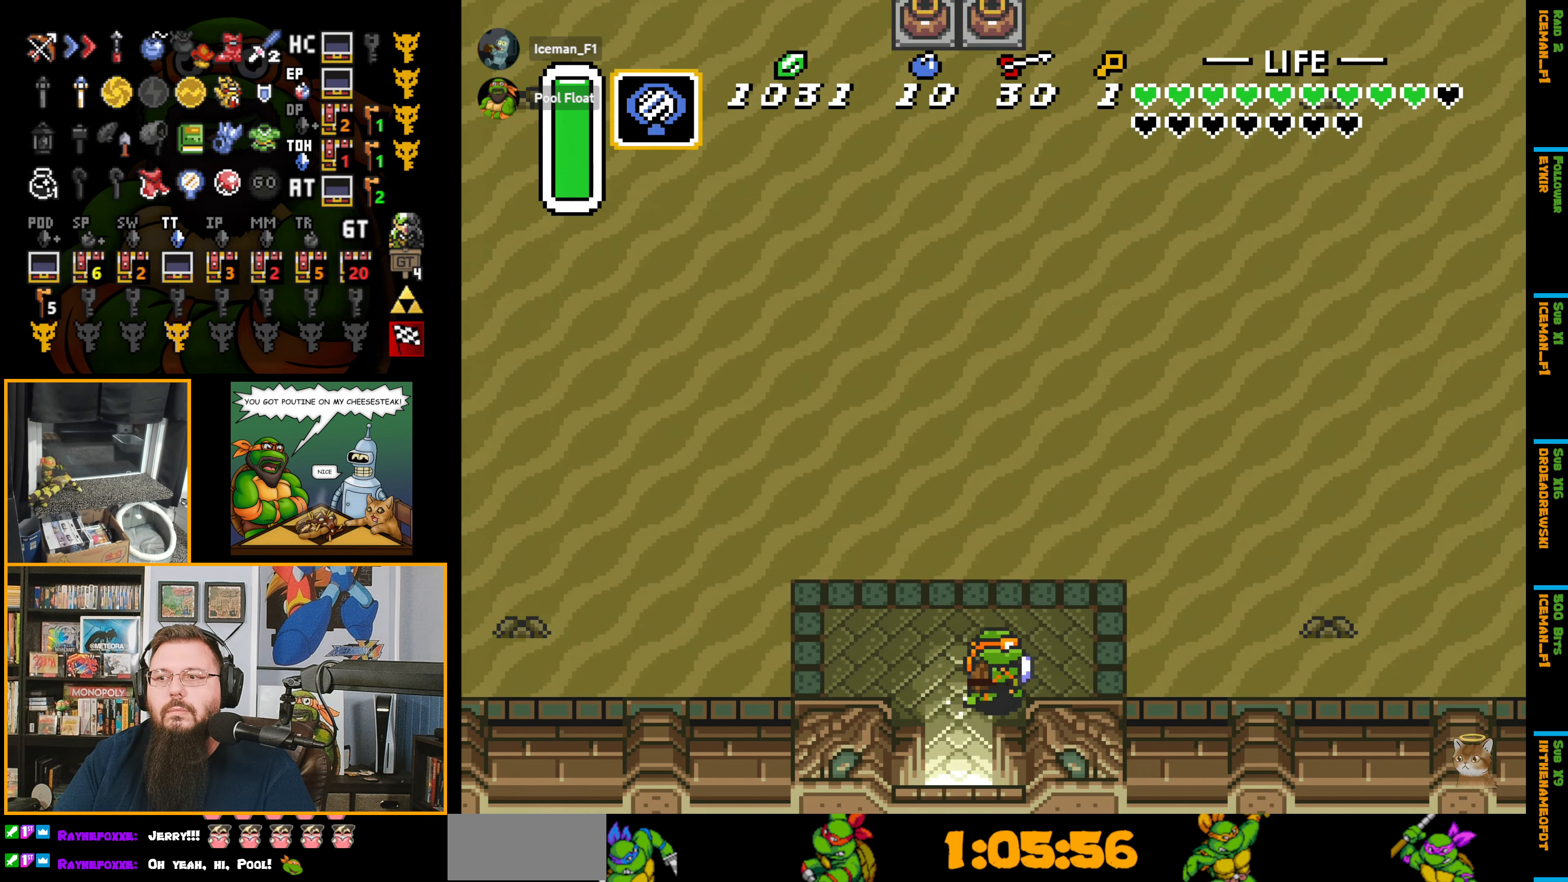
{"buttons": ["A", "DPAD_UP"], "events": [[434, "DPAD_UP", "down"], [500, "DPAD_RIGHT", "up"]]}
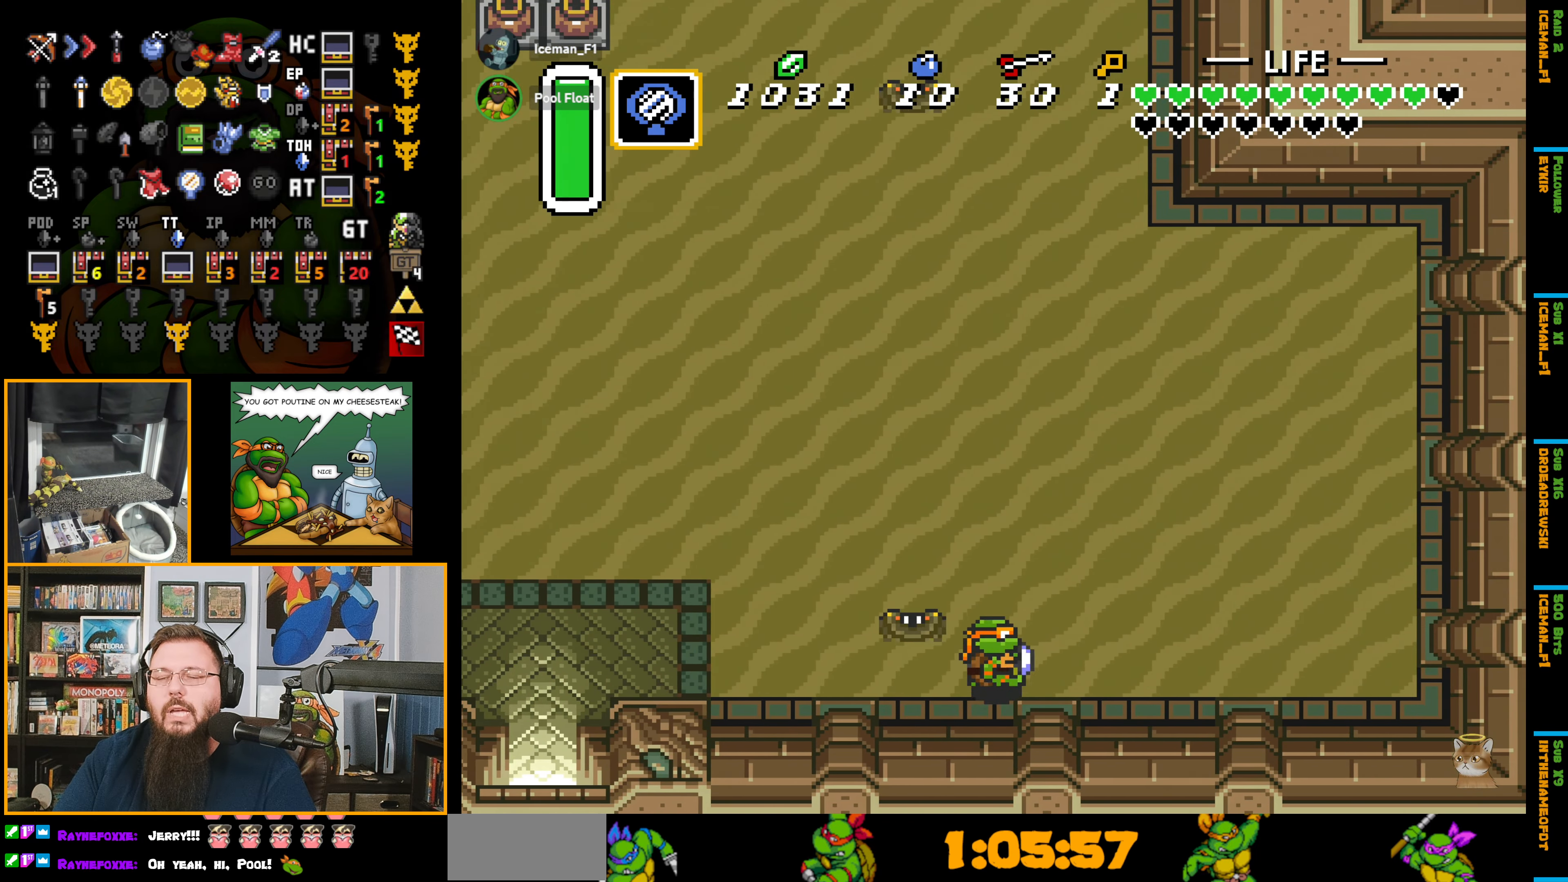
{"buttons": ["A", "DPAD_UP"], "events": [[17, "A", "up"], [150, "A", "down"]]}
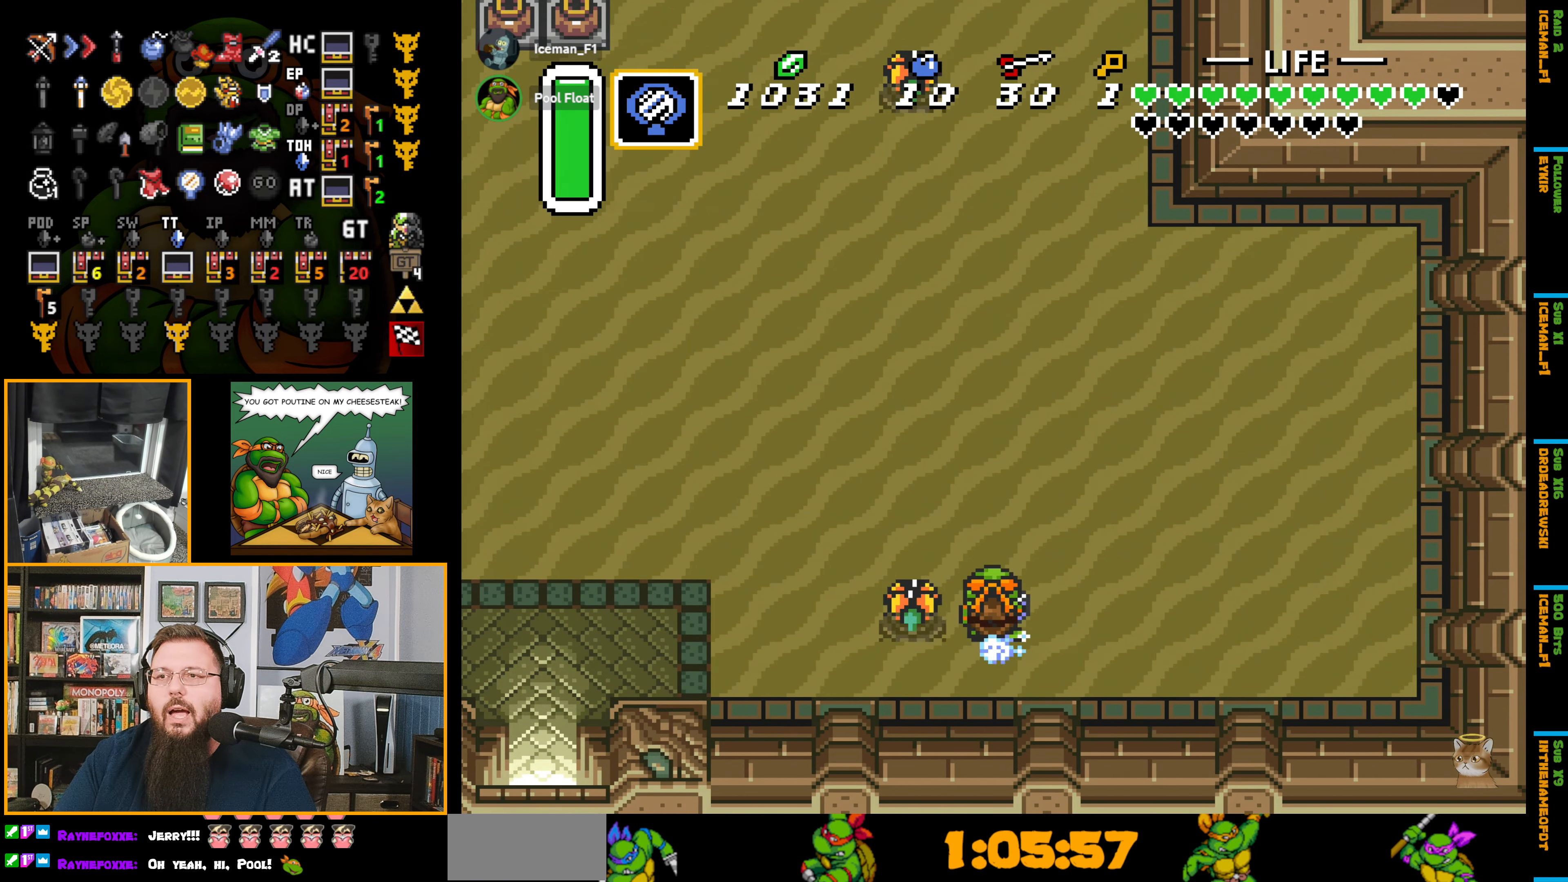
{"buttons": ["A", "DPAD_UP"], "events": []}
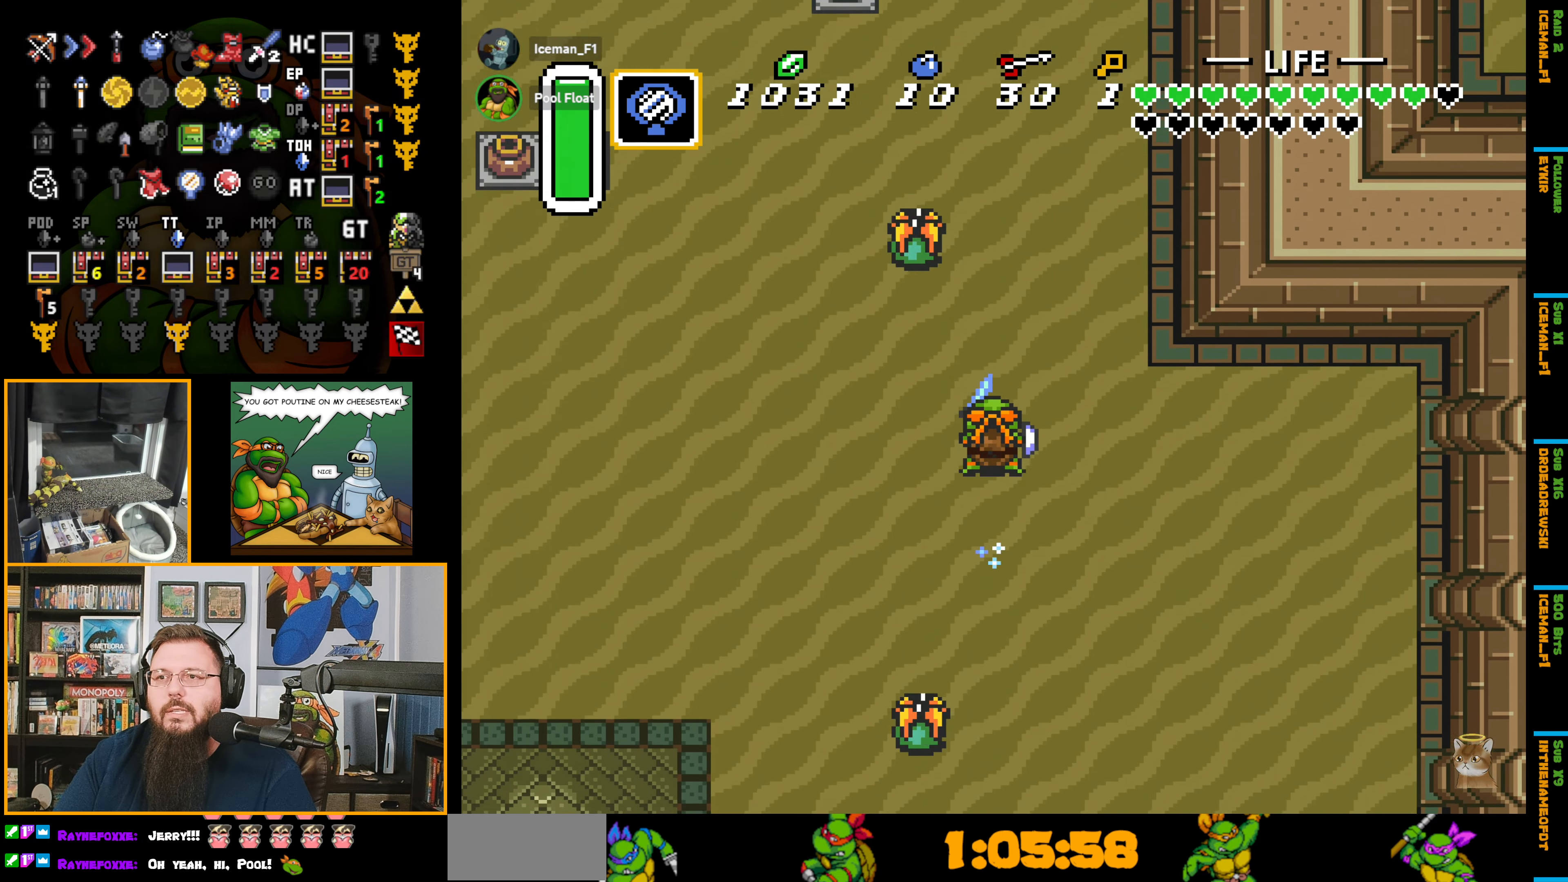
{"buttons": ["A", "DPAD_UP", "DPAD_LEFT"], "events": [[417, "DPAD_LEFT", "down"]]}
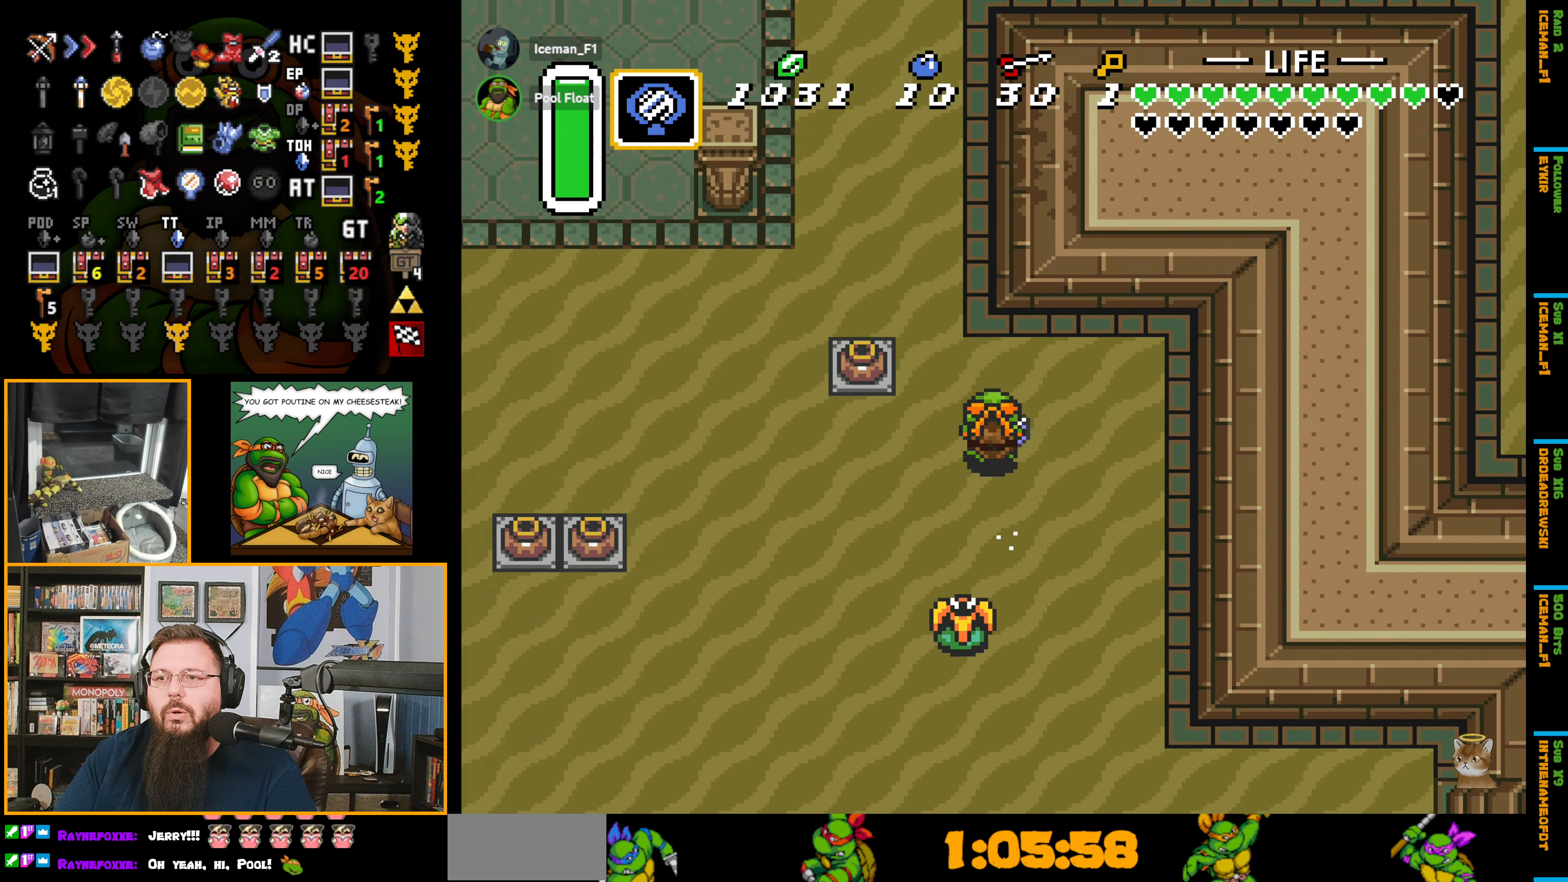
{"buttons": ["DPAD_UP"], "events": [[100, "A", "up"], [150, "DPAD_LEFT", "up"]]}
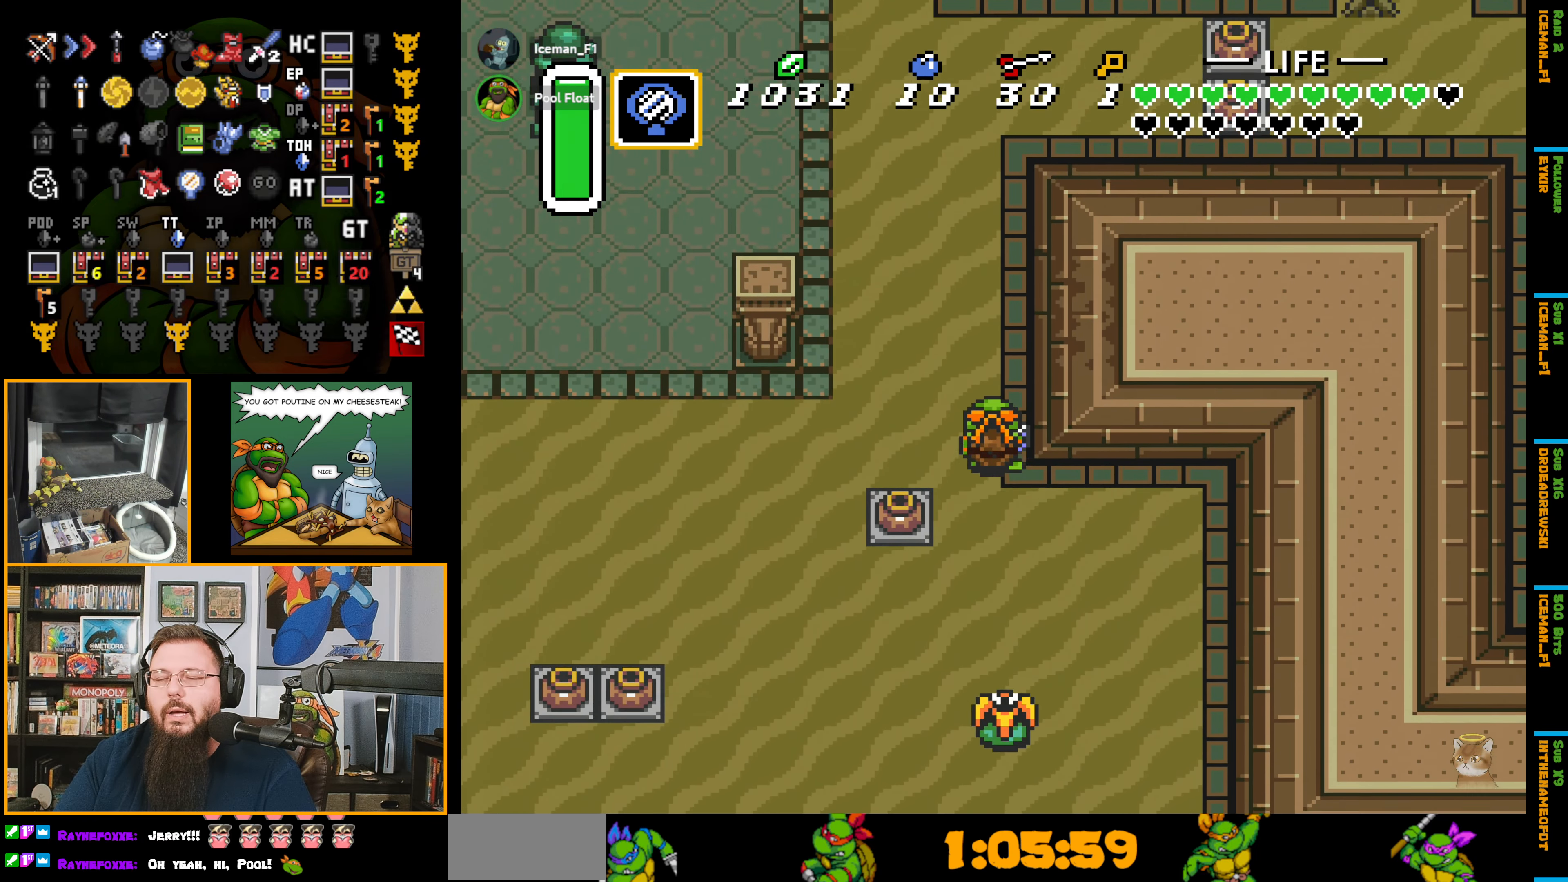
{"buttons": ["DPAD_UP"], "events": []}
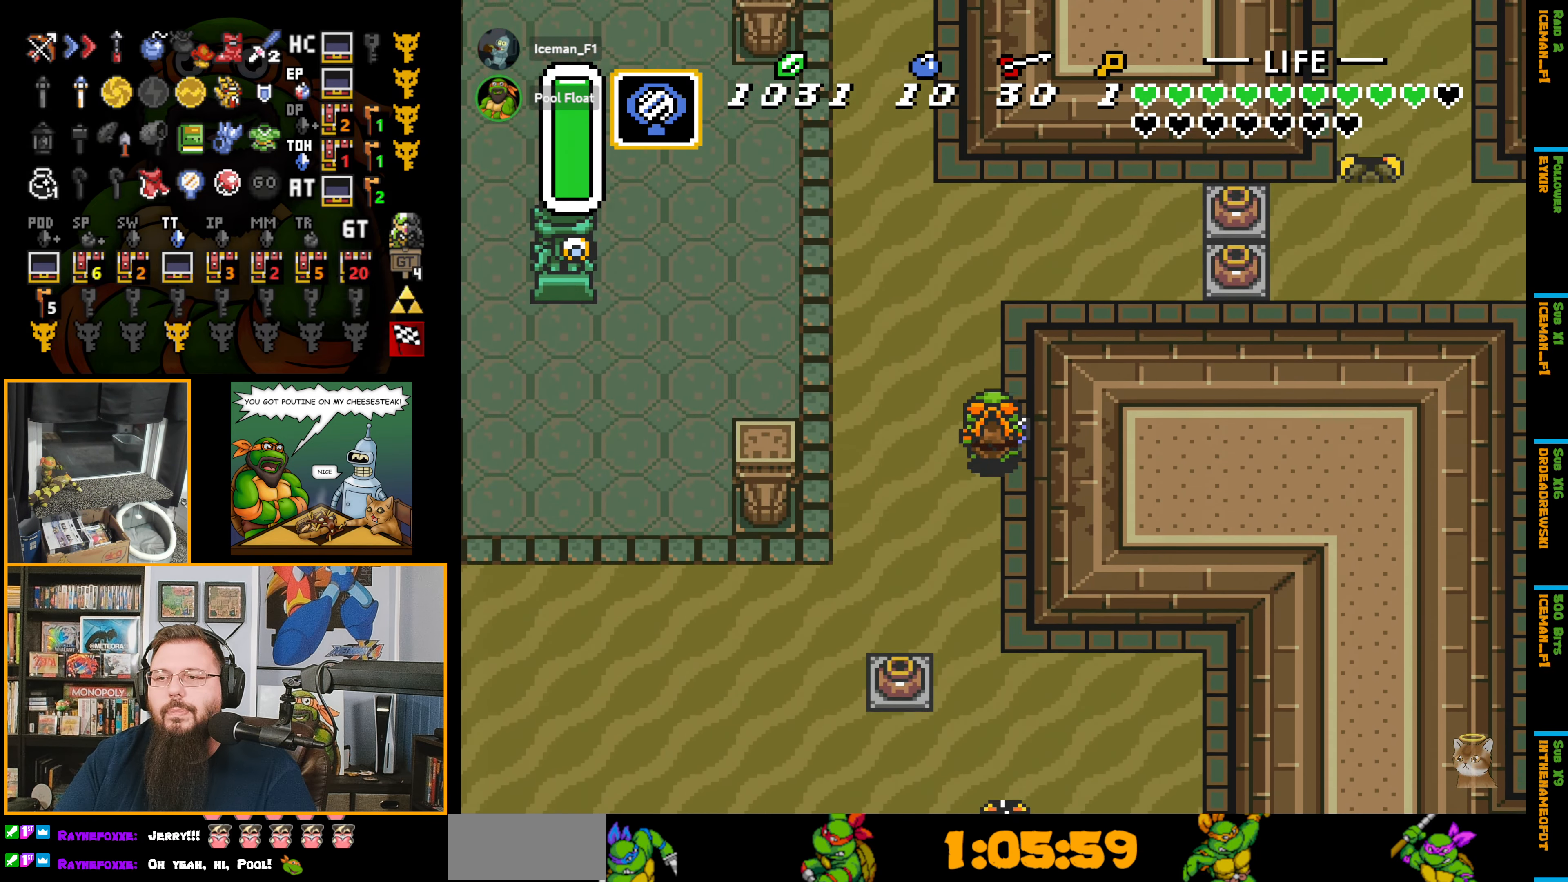
{"buttons": ["DPAD_UP", "DPAD_RIGHT"], "events": [[467, "DPAD_RIGHT", "down"]]}
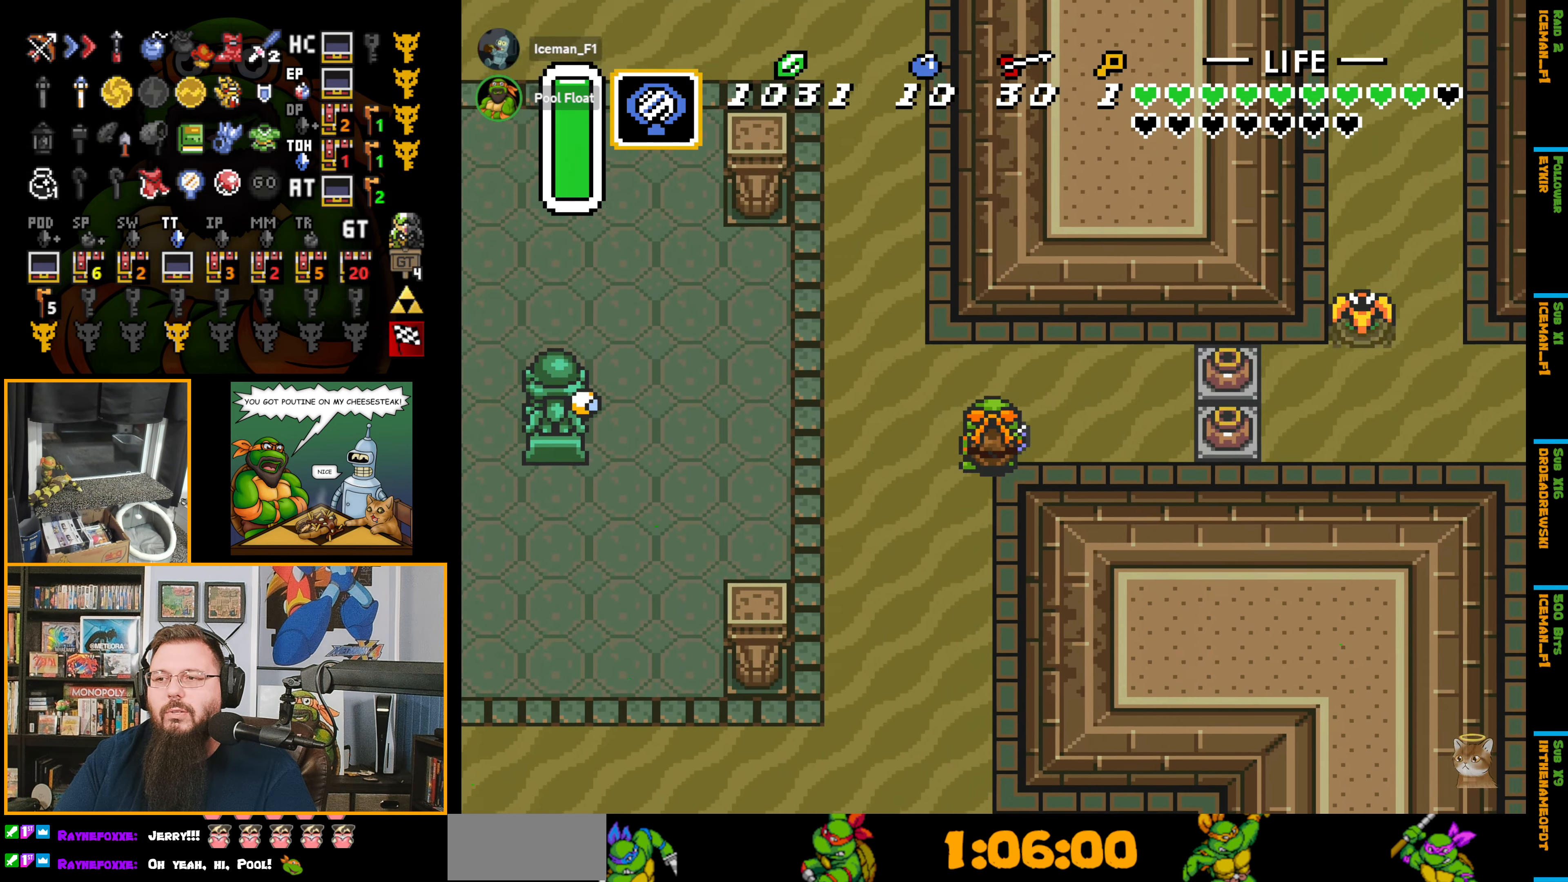
{"buttons": ["DPAD_RIGHT"], "events": [[116, "DPAD_UP", "up"]]}
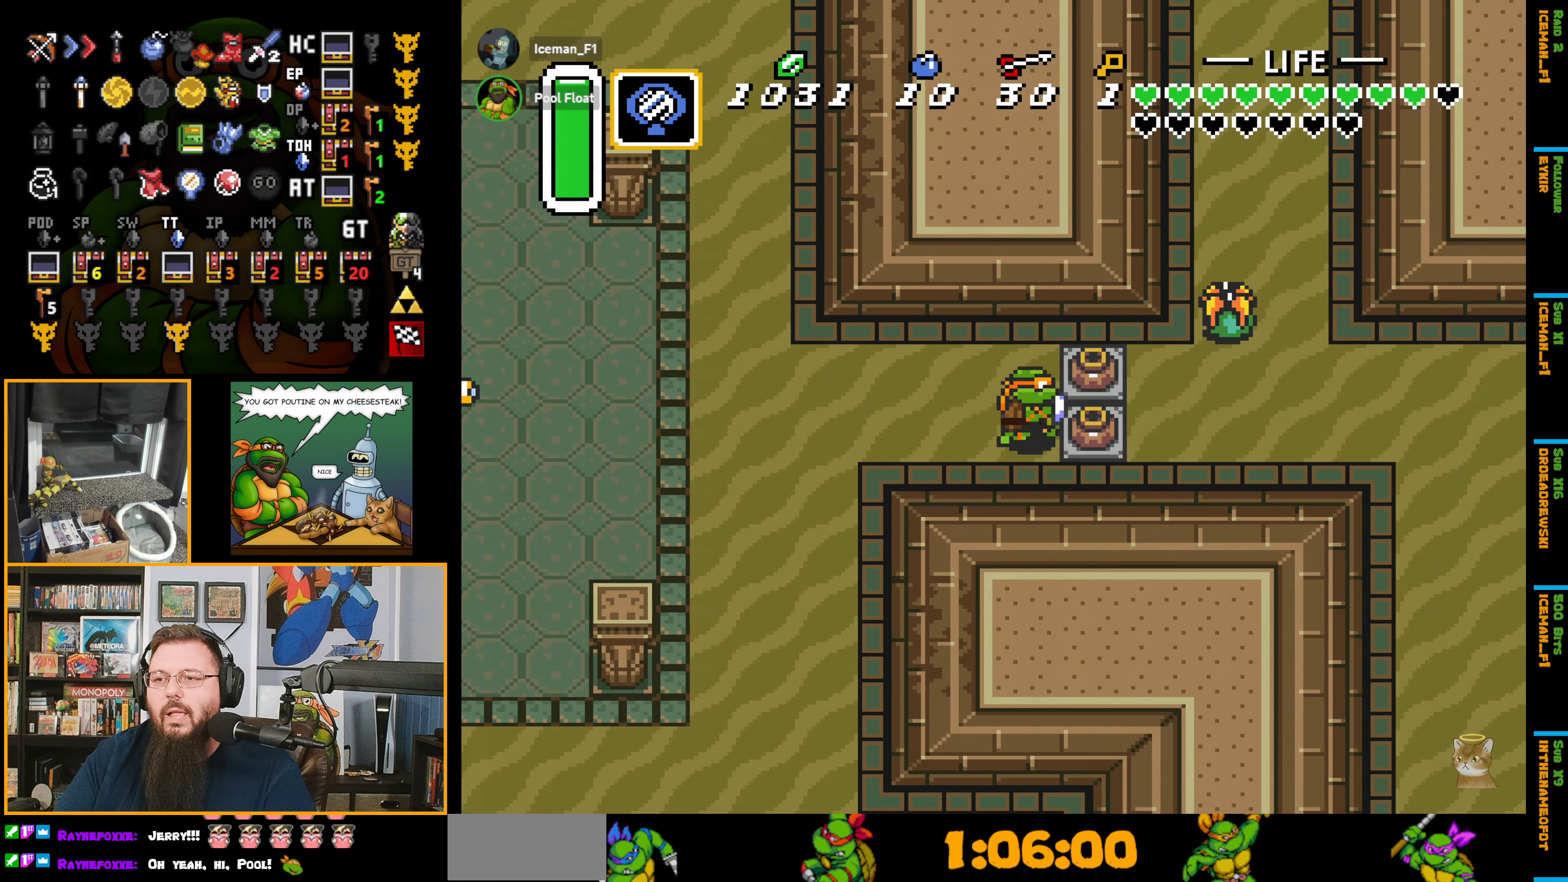
{"buttons": ["DPAD_RIGHT"], "events": [[33, "A", "down"], [183, "A", "up"]]}
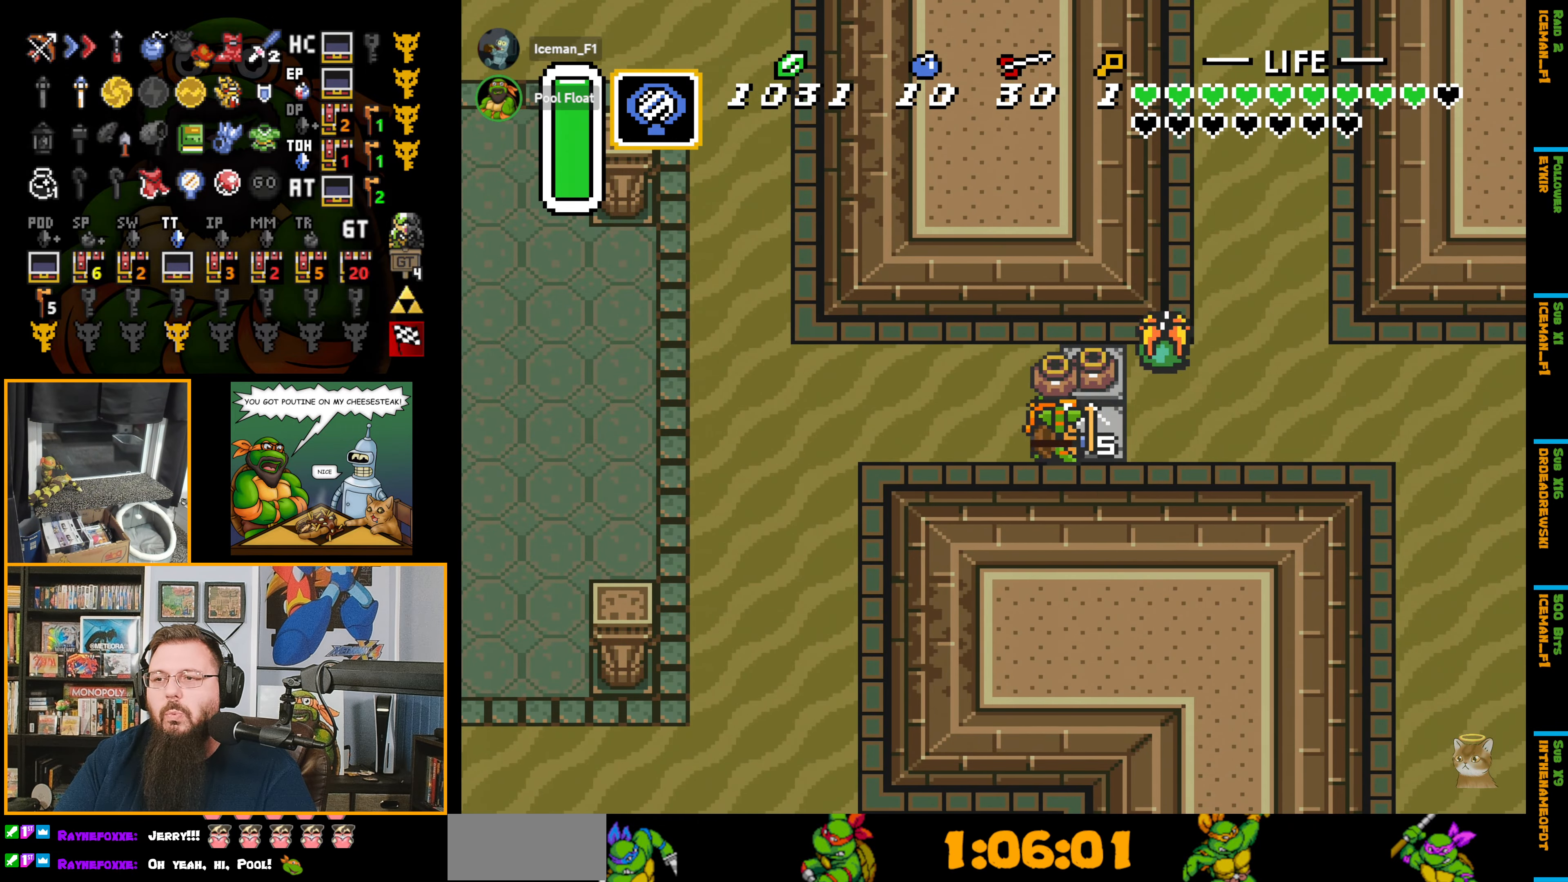
{"buttons": ["DPAD_RIGHT"], "events": [[33, "A", "down"], [166, "A", "up"]]}
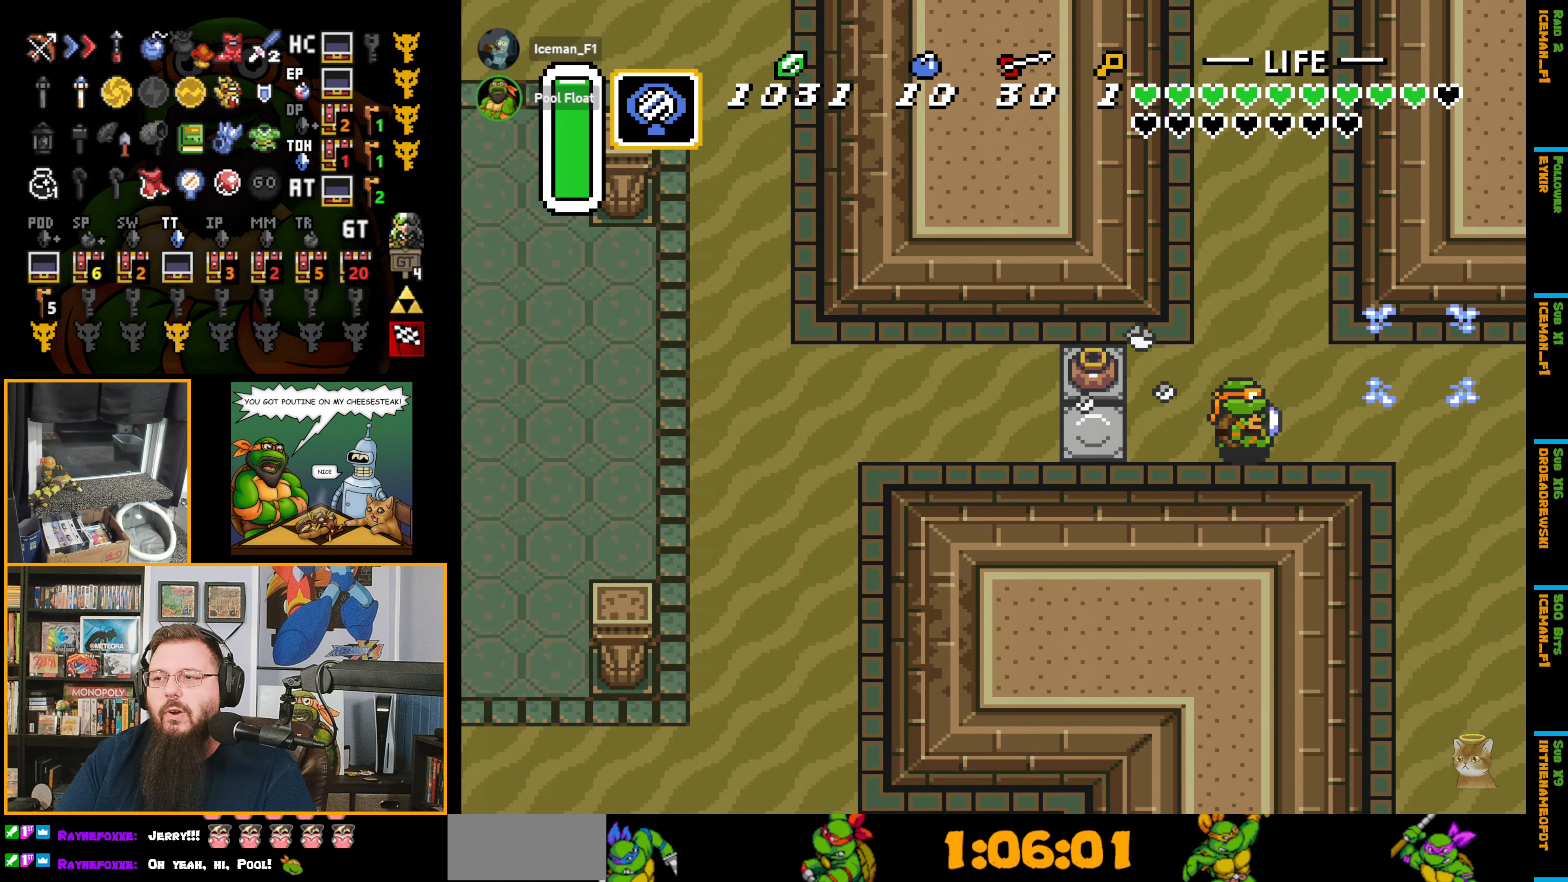
{"buttons": ["DPAD_RIGHT"], "events": []}
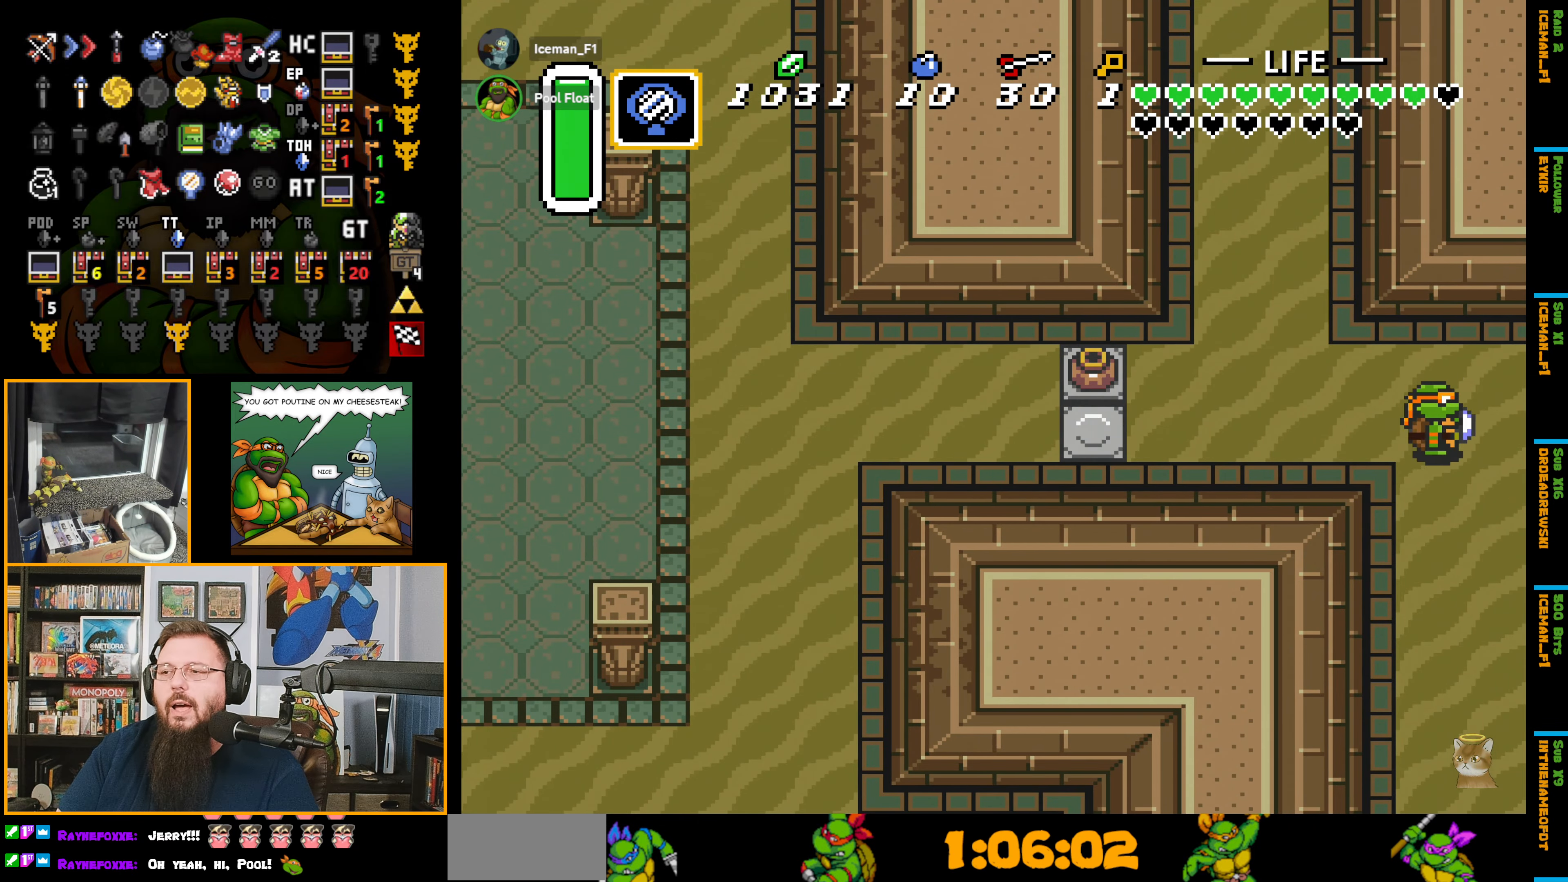
{"buttons": [], "events": [[466, "DPAD_RIGHT", "up"]]}
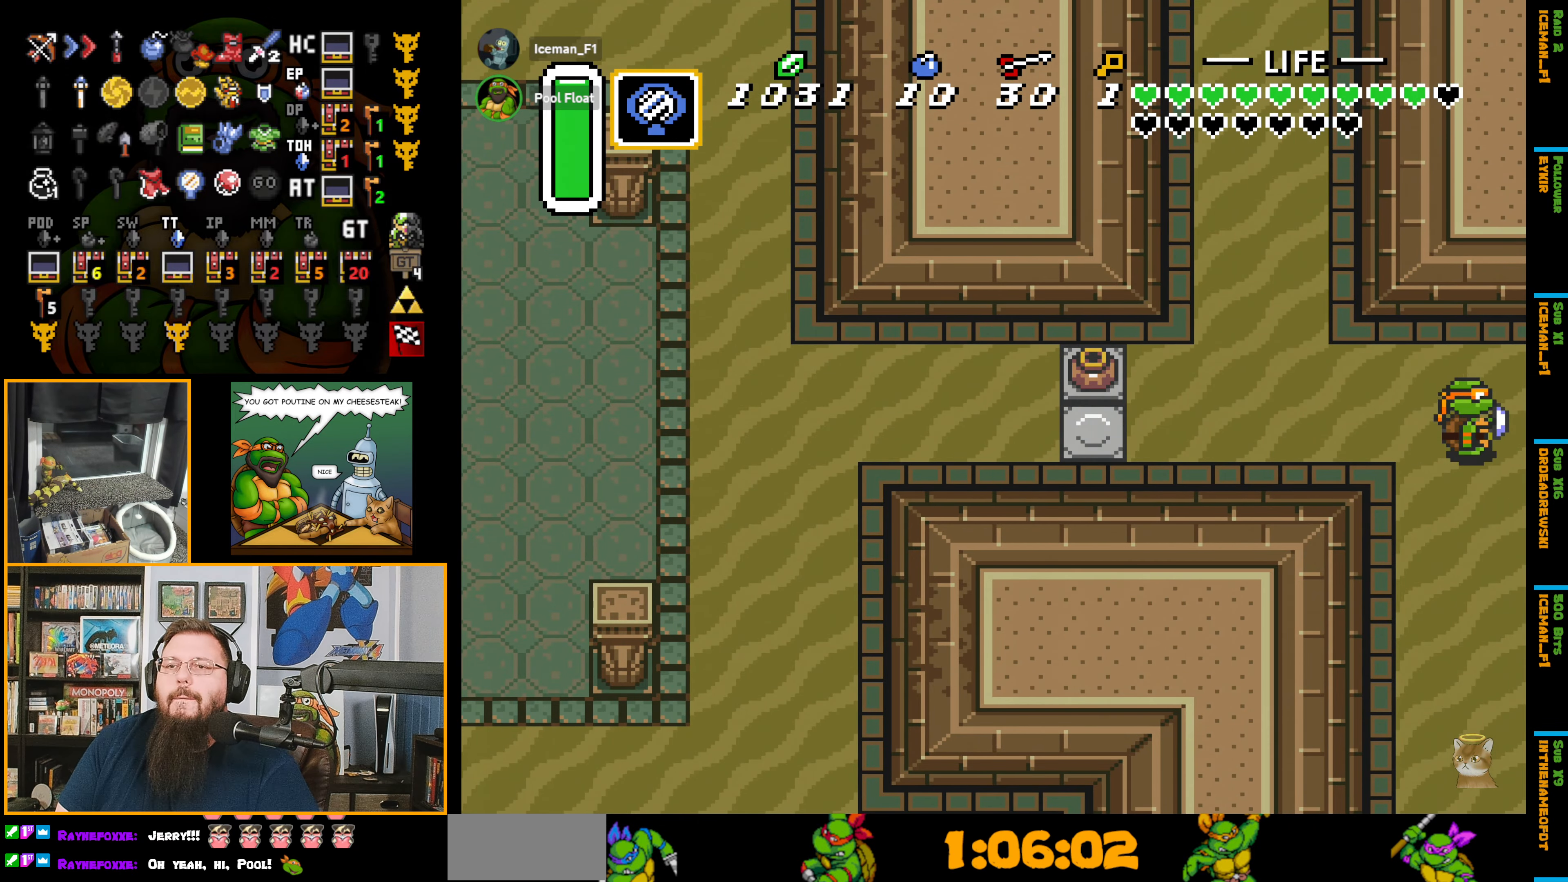
{"buttons": [], "events": []}
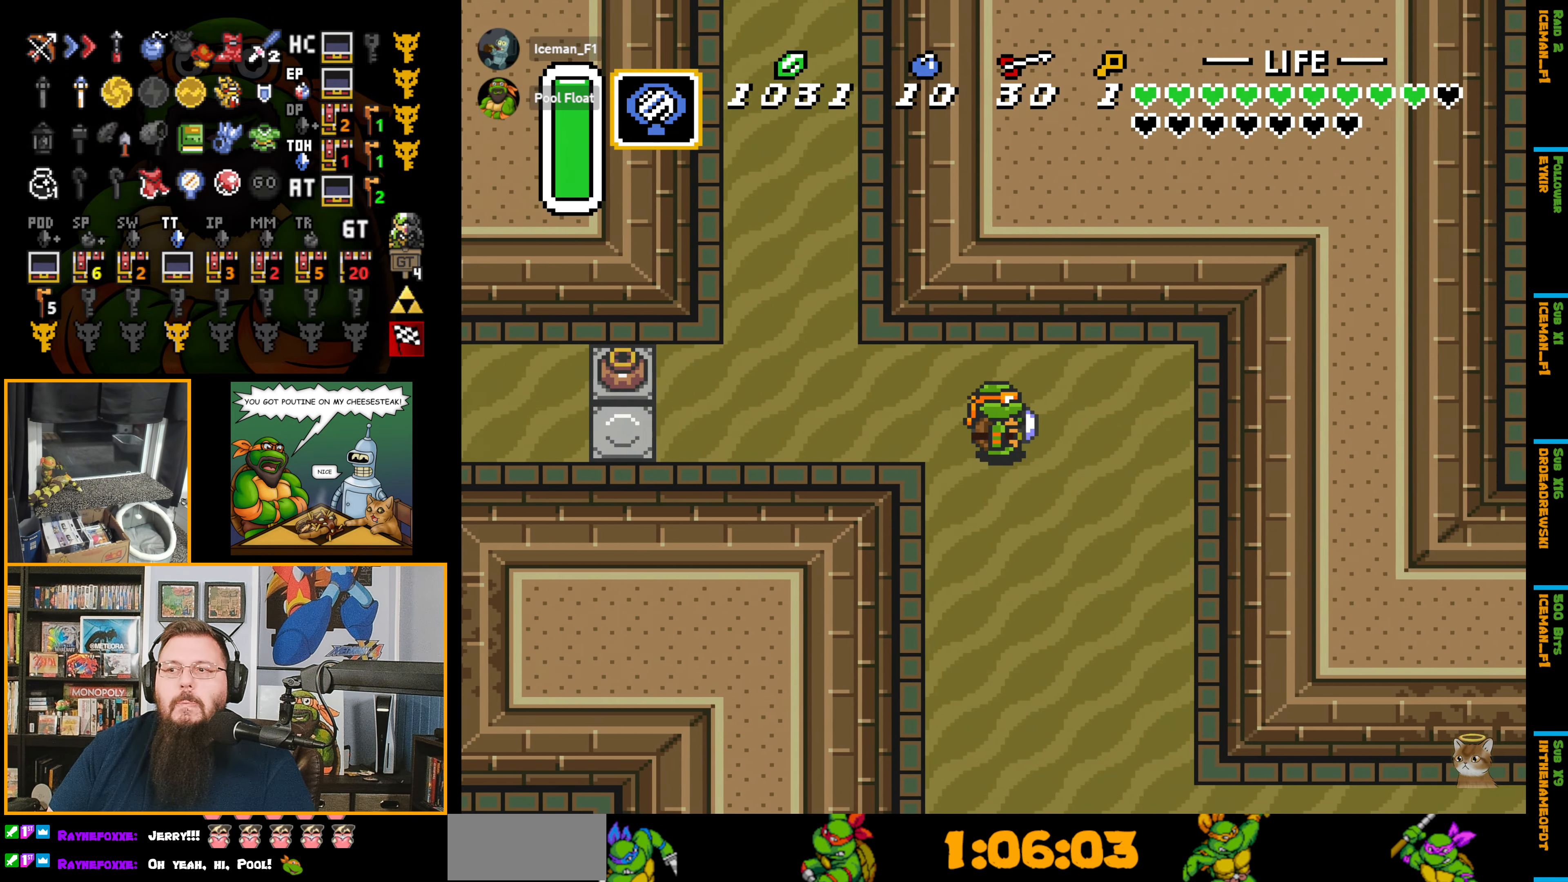
{"buttons": ["DPAD_RIGHT"], "events": [[100, "DPAD_RIGHT", "down"]]}
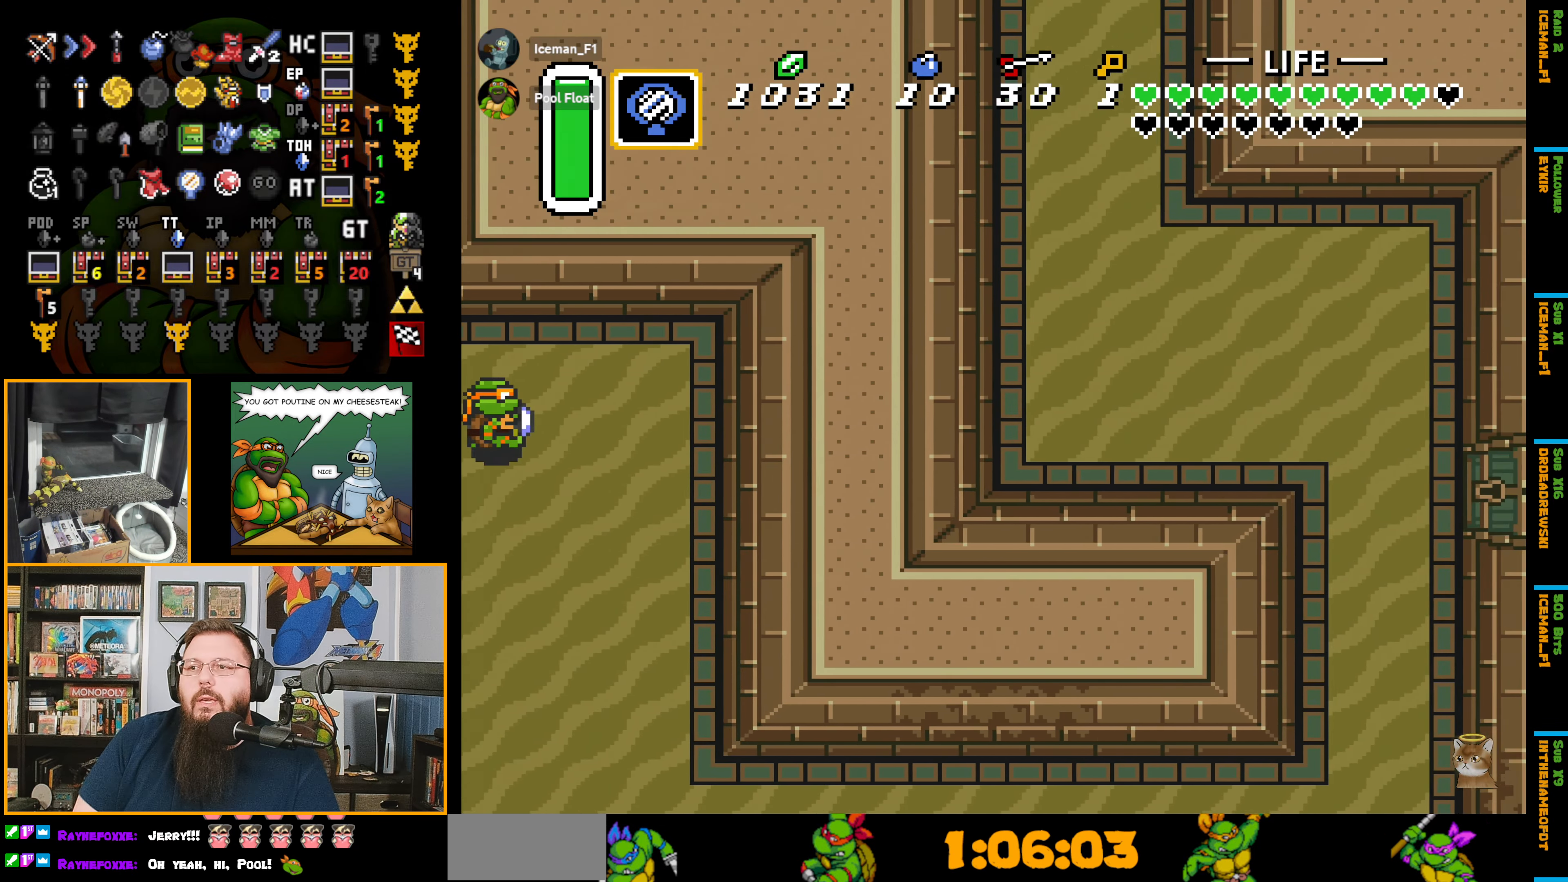
{"buttons": ["DPAD_DOWN"], "events": [[150, "DPAD_DOWN", "down"], [383, "DPAD_RIGHT", "up"]]}
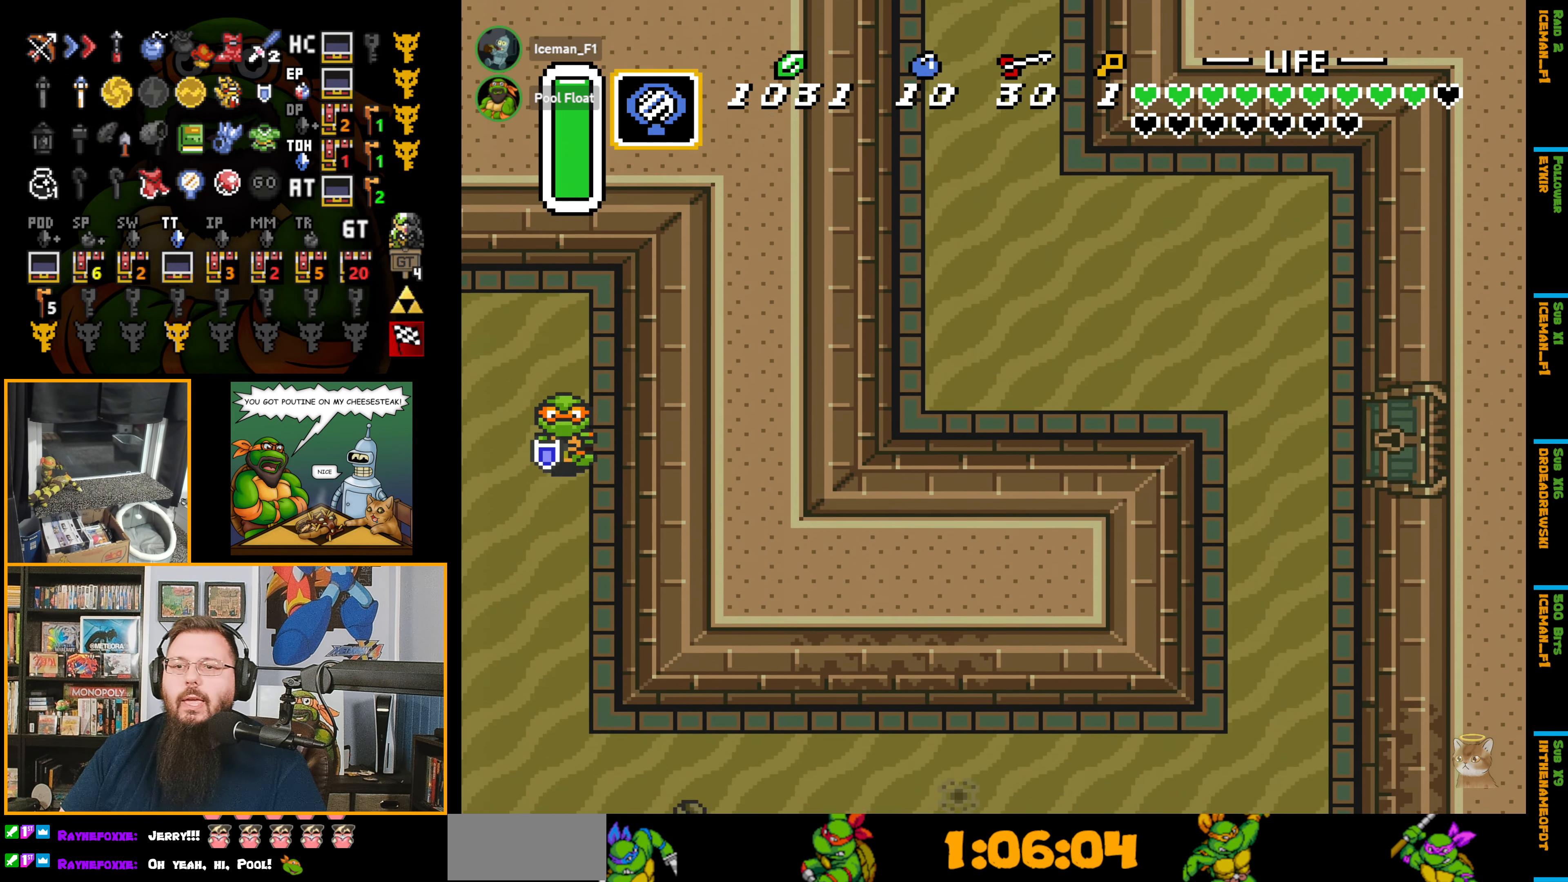
{"buttons": ["DPAD_DOWN", "DPAD_RIGHT"], "events": [[433, "DPAD_RIGHT", "down"]]}
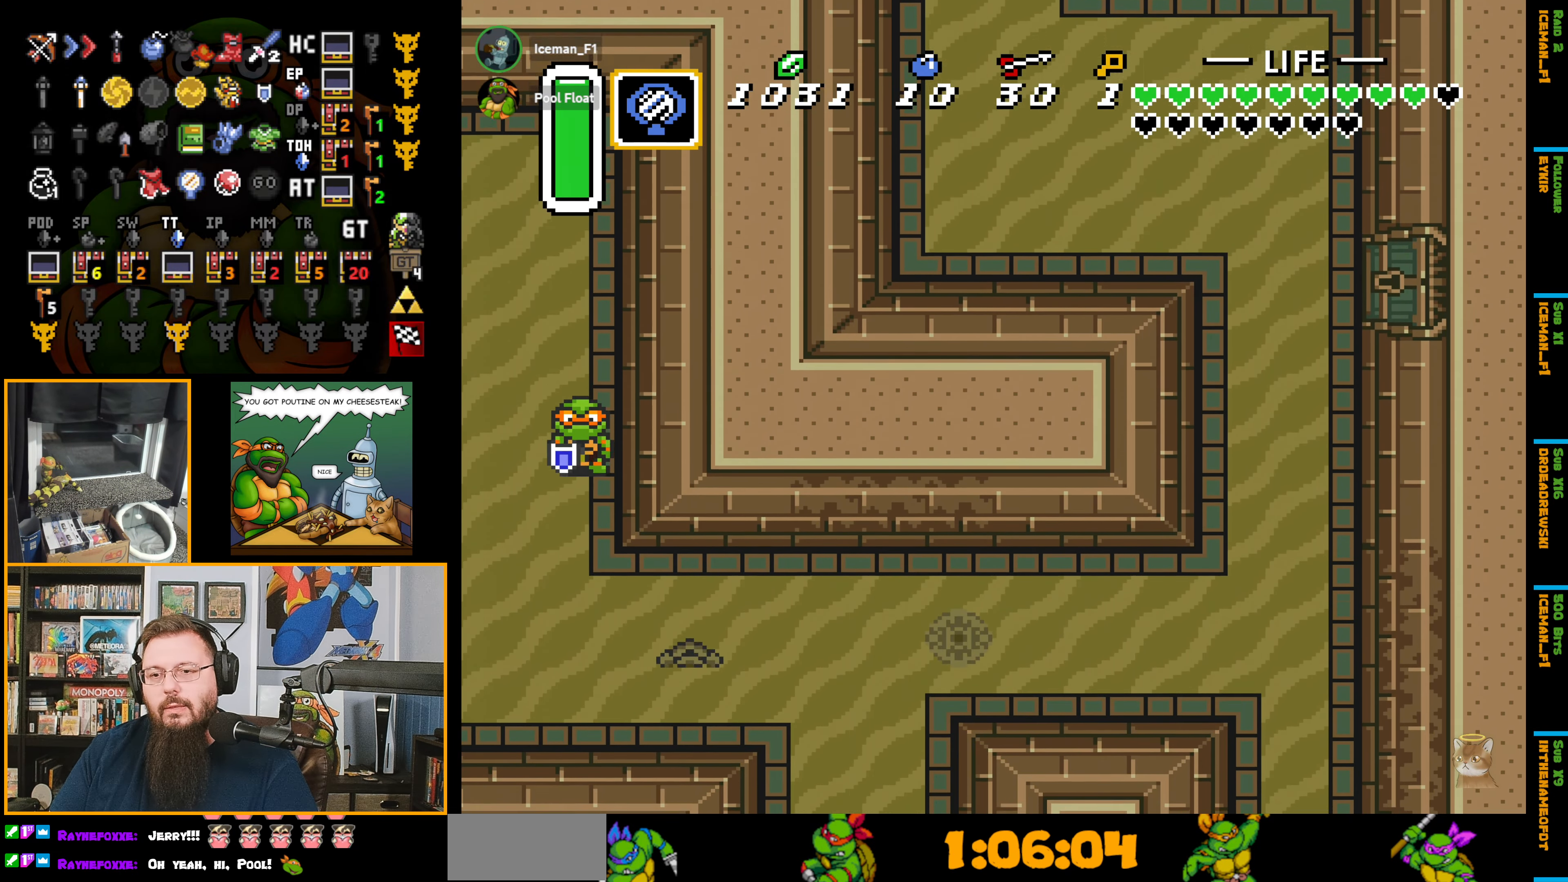
{"buttons": ["DPAD_RIGHT"], "events": [[16, "DPAD_RIGHT", "up"], [283, "DPAD_RIGHT", "down"], [483, "DPAD_DOWN", "up"]]}
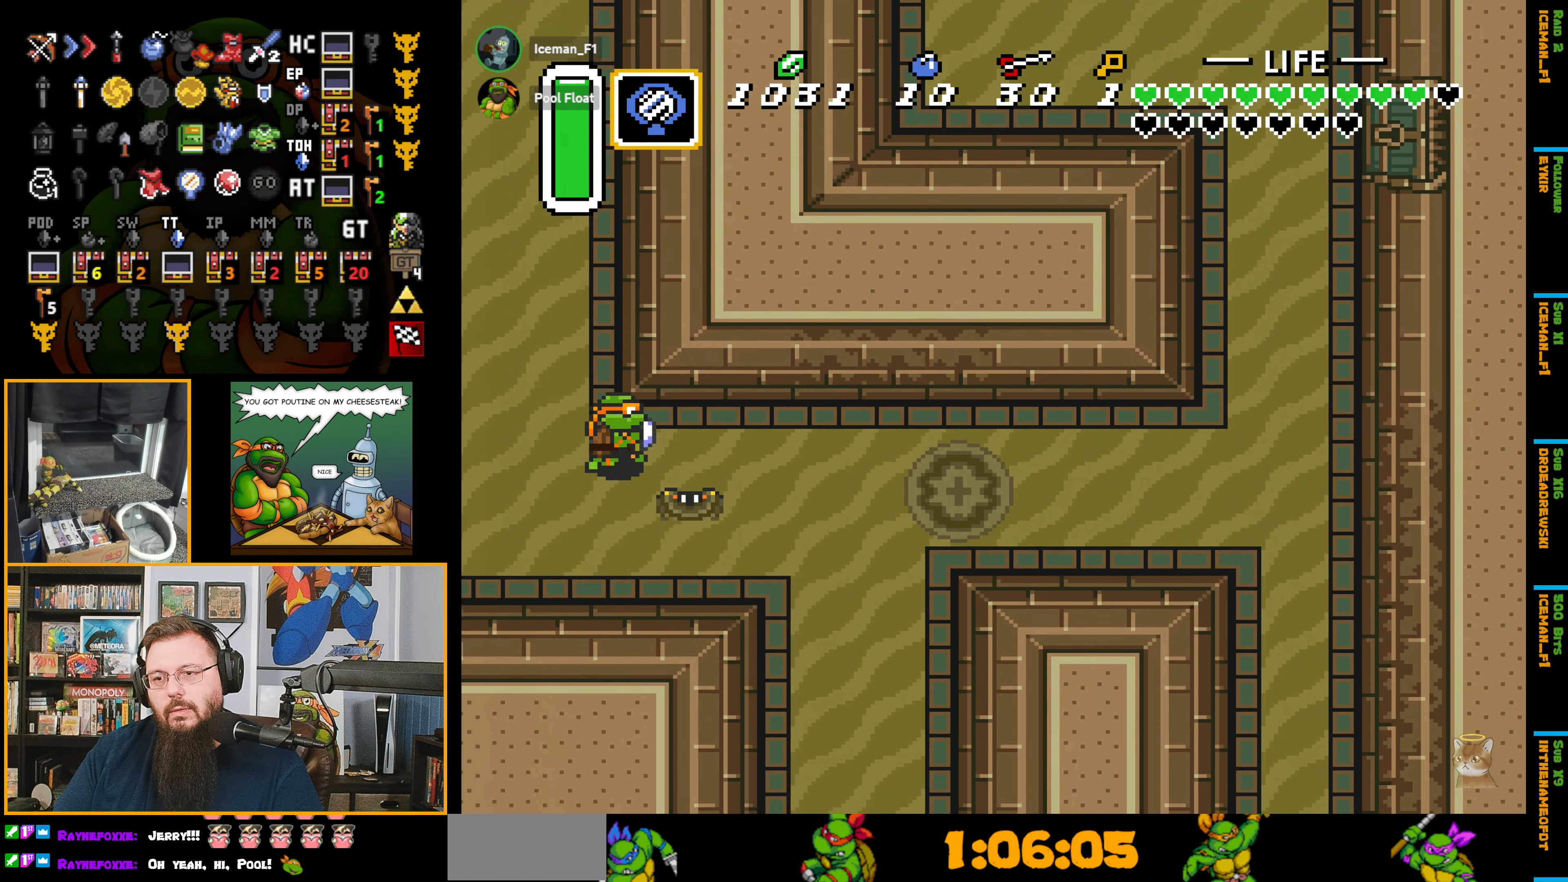
{"buttons": ["DPAD_DOWN", "DPAD_RIGHT"], "events": [[350, "DPAD_DOWN", "down"]]}
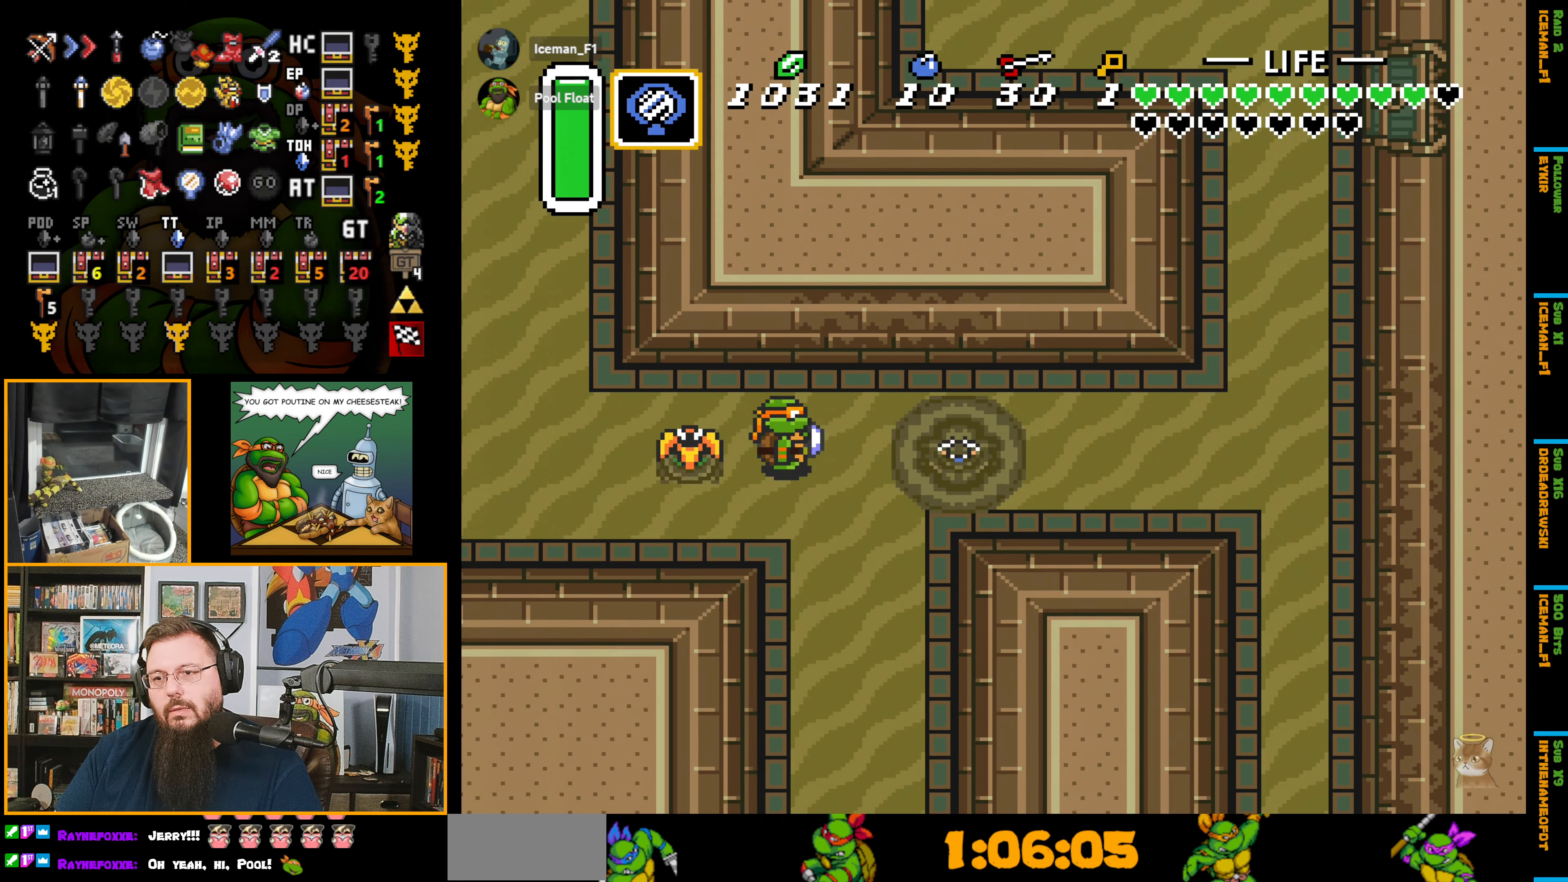
{"buttons": ["B"], "events": [[67, "DPAD_DOWN", "up"], [217, "B", "down"], [267, "DPAD_RIGHT", "up"], [350, "B", "up"], [417, "B", "down"]]}
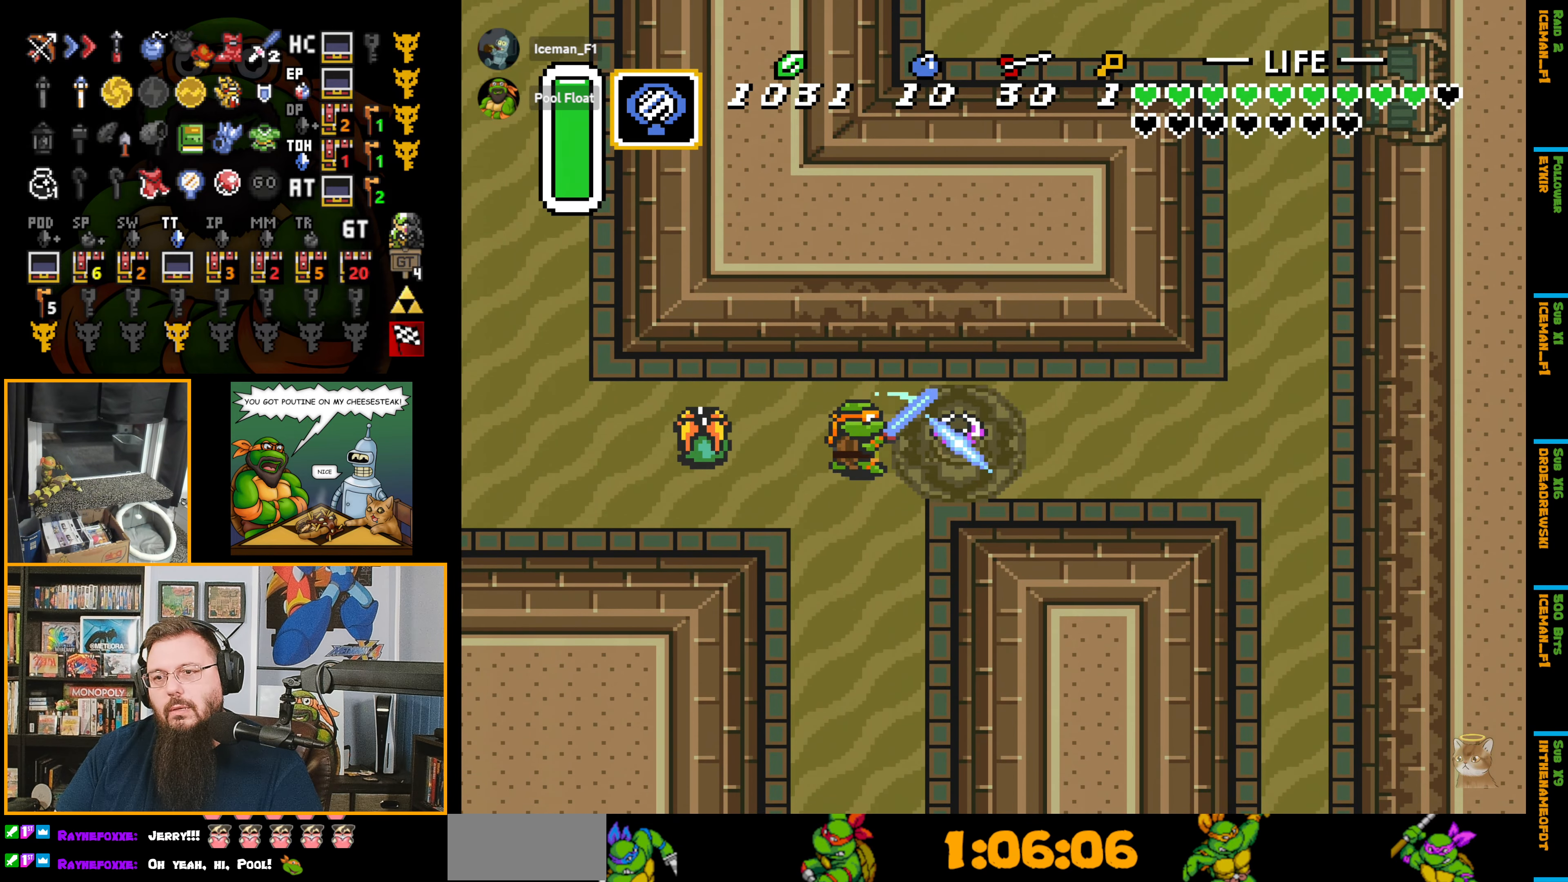
{"buttons": ["B"], "events": [[17, "B", "up"], [167, "DPAD_LEFT", "down"], [267, "B", "down"], [267, "DPAD_LEFT", "up"], [433, "B", "up"], [450, "B", "down"]]}